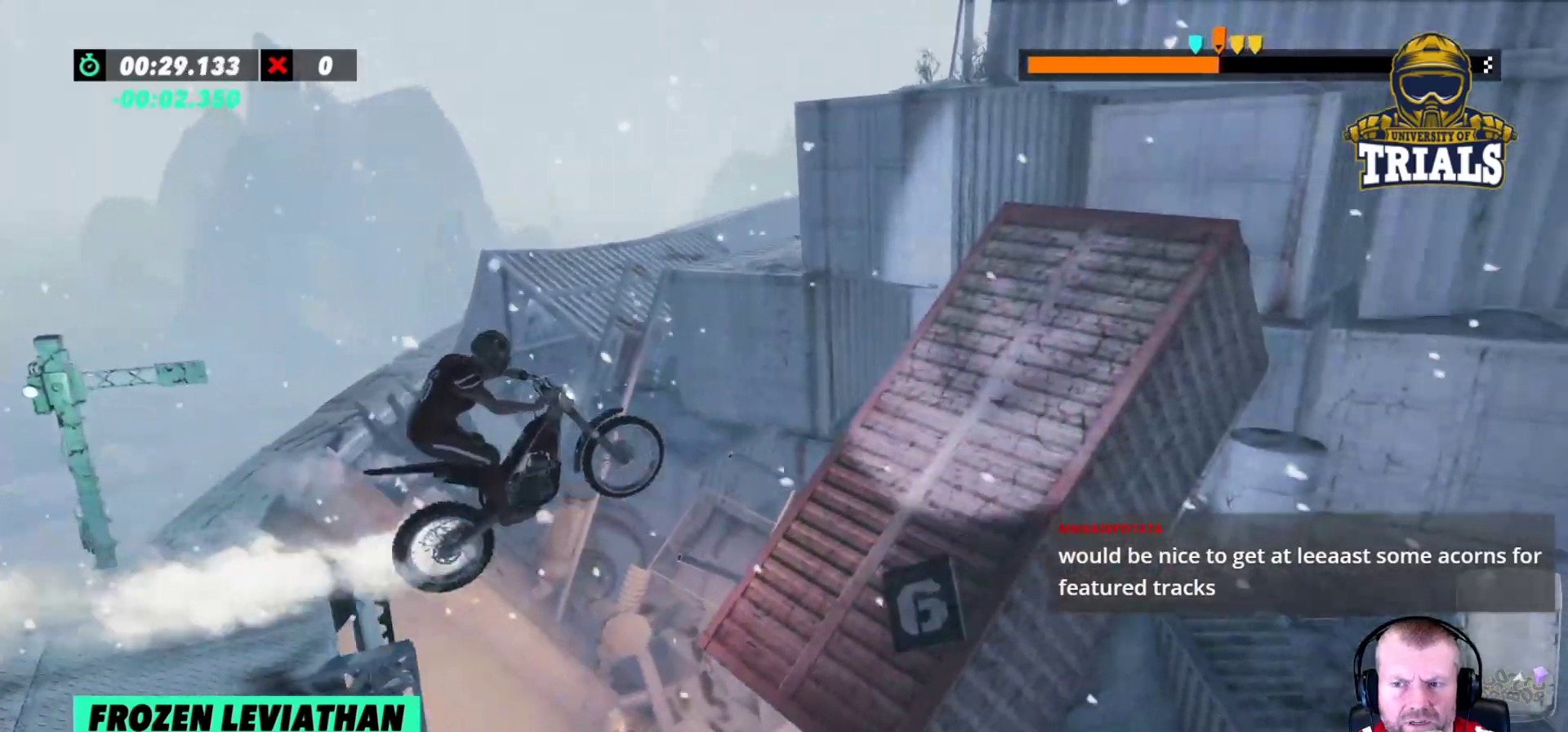
Gameplay with a controller (Xbox layout); each line is a JSON object with the inputs held at the frame after it. "events" lists button and stick changes between this image and that frame as [ms after this image, input, new state], when the widget could be followed in between. Not read: A B DPAD_DOWN DPAD_LEFT DPAD_RIGHT DPAD_UP L1 L3 R1 R3 SELECT START X Y right_stick.
{"buttons": [], "left_stick": "right", "events": [[33, "left_stick", "left"], [133, "left_stick", "center"], [283, "left_stick", "right"]]}
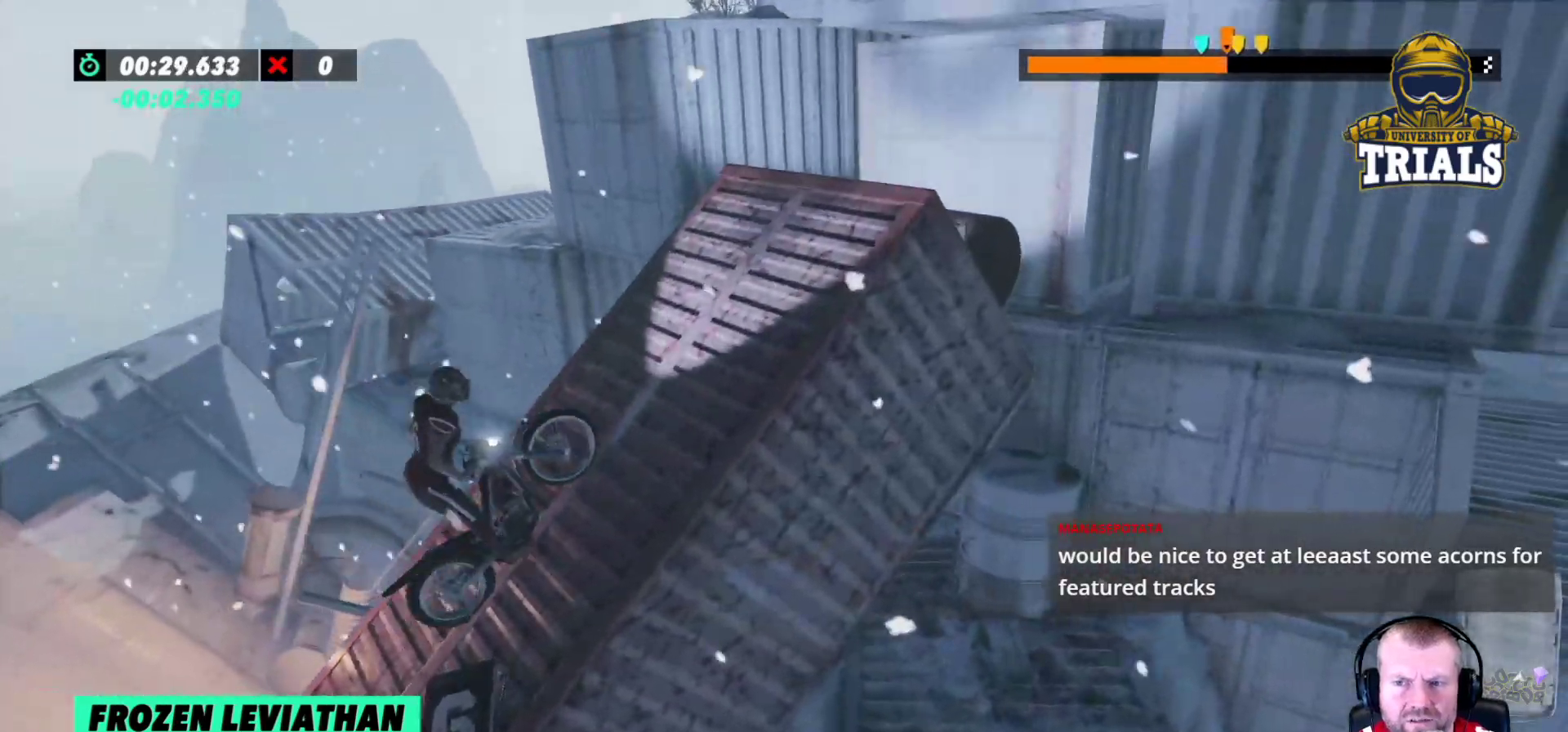
{"buttons": [], "left_stick": "center", "events": [[150, "left_stick", "center"]]}
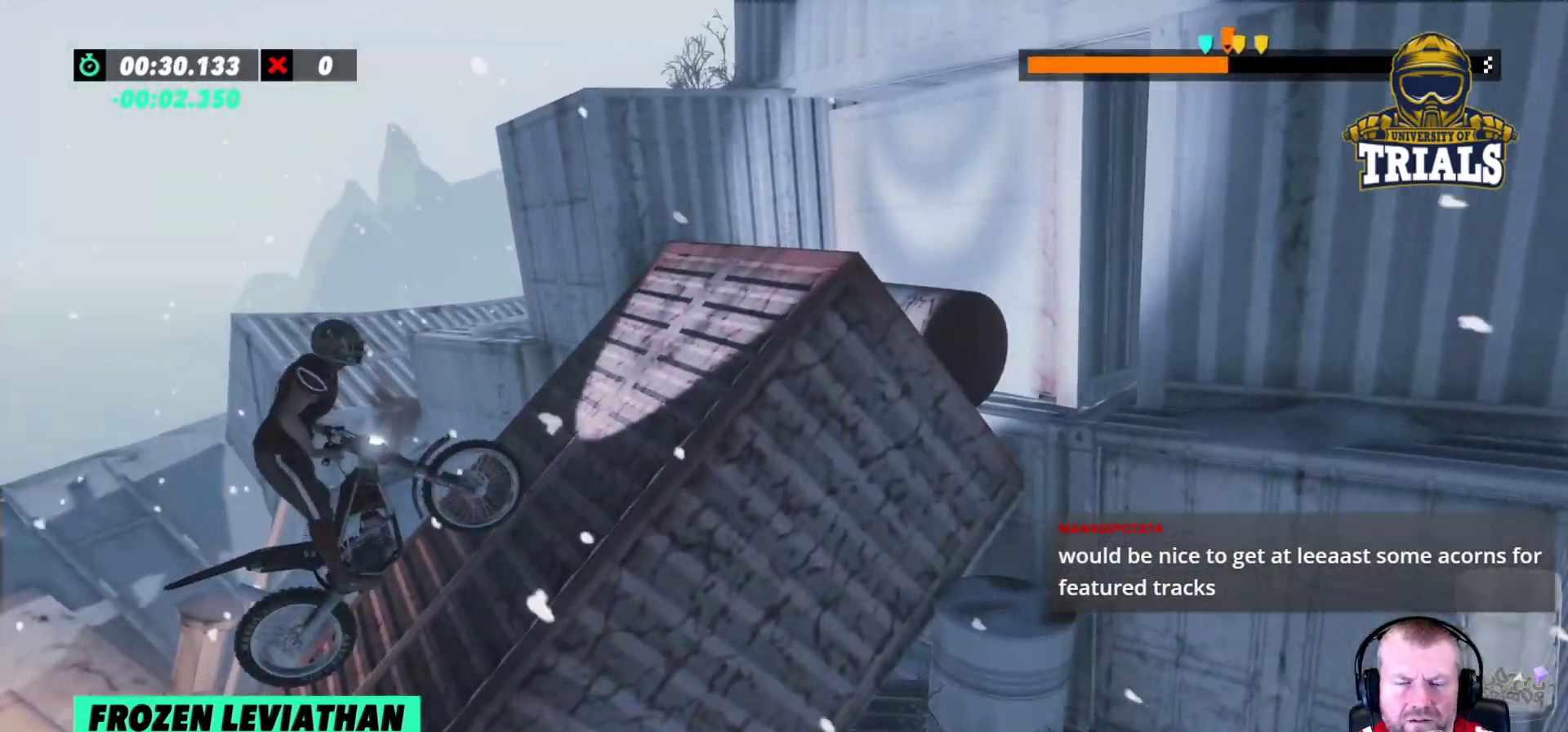
{"buttons": ["R2"], "left_stick": "right", "events": [[467, "R2", "down"], [483, "left_stick", "right"]]}
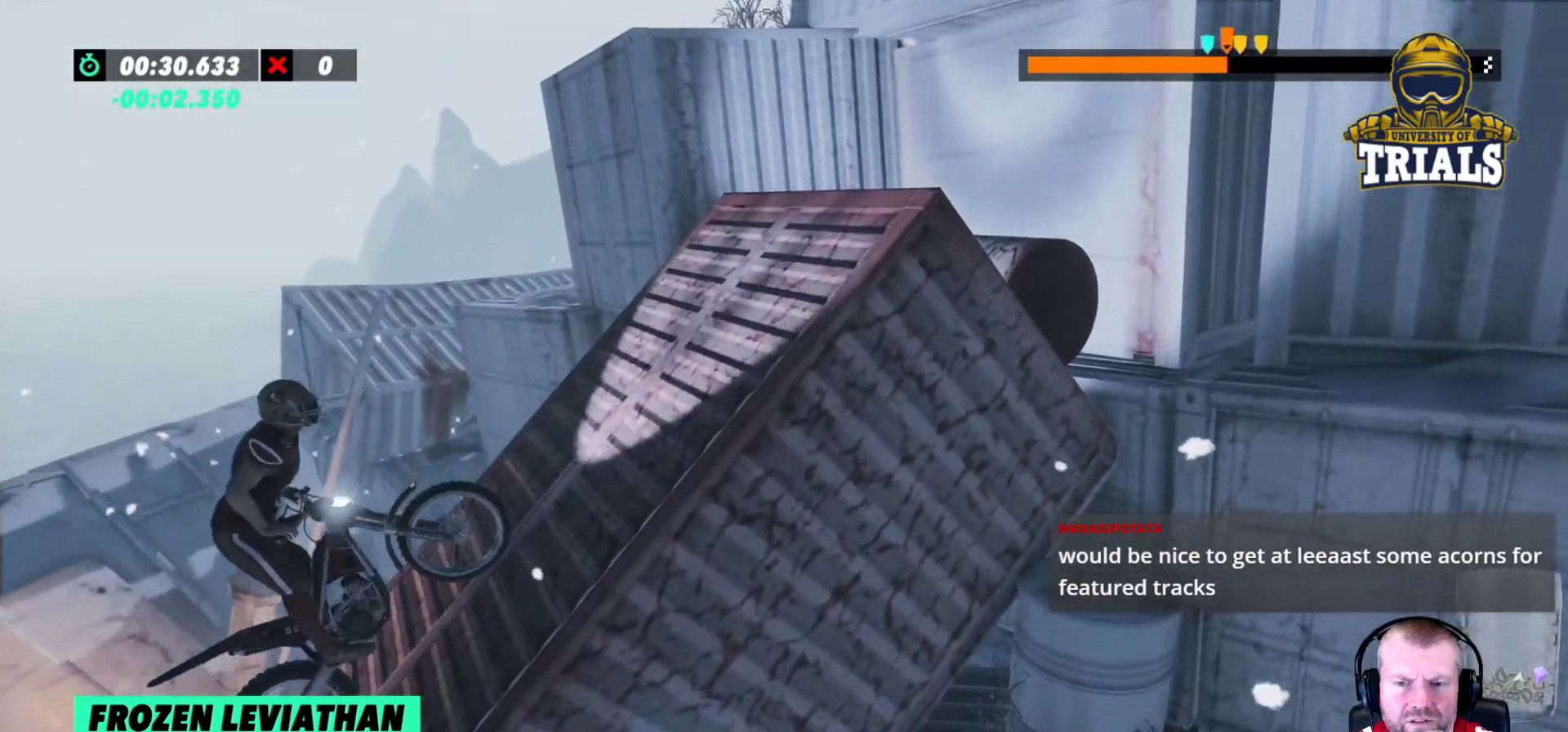
{"buttons": ["R2"], "left_stick": "right", "events": [[83, "R2", "up"], [133, "R2", "down"]]}
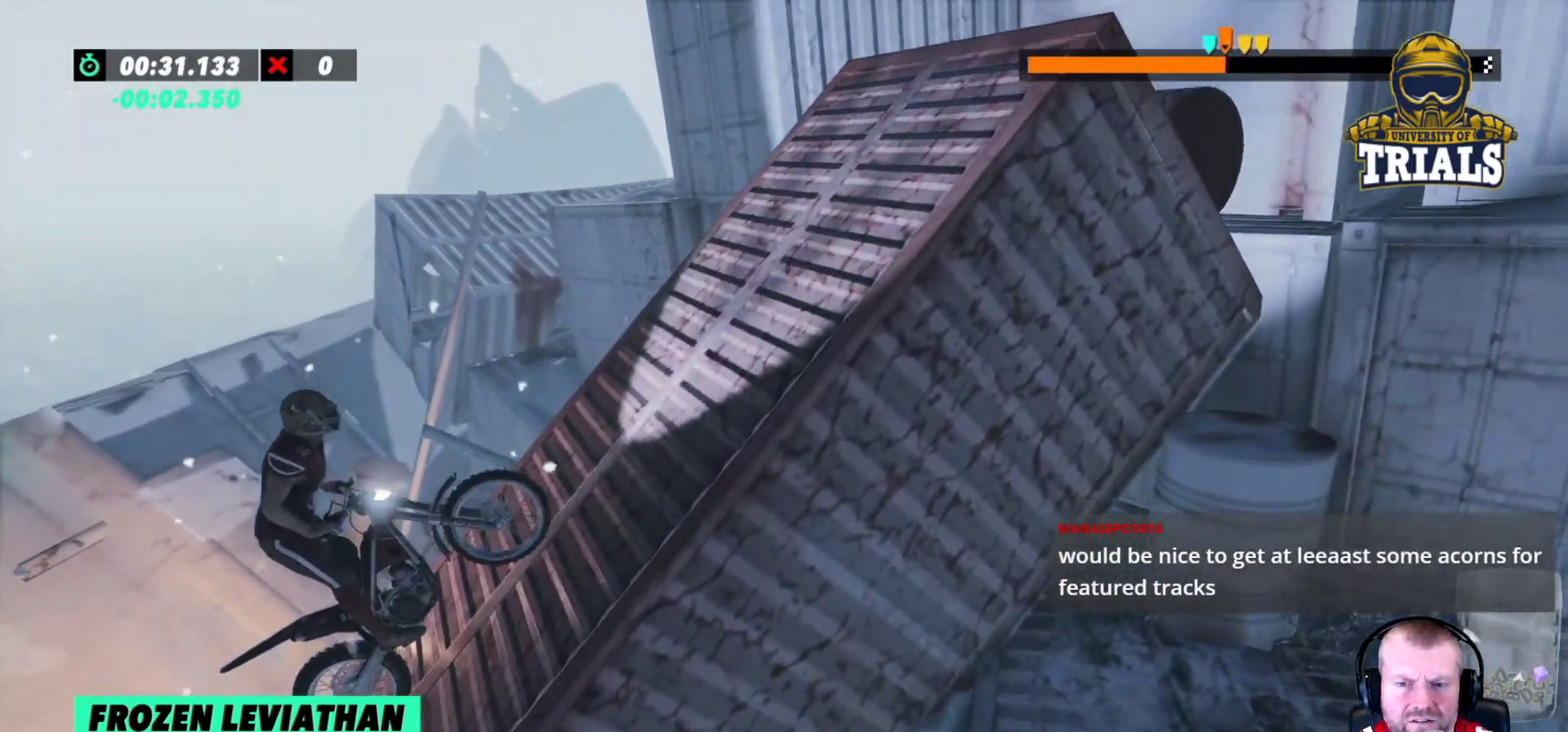
{"buttons": ["R2"], "left_stick": "right", "events": []}
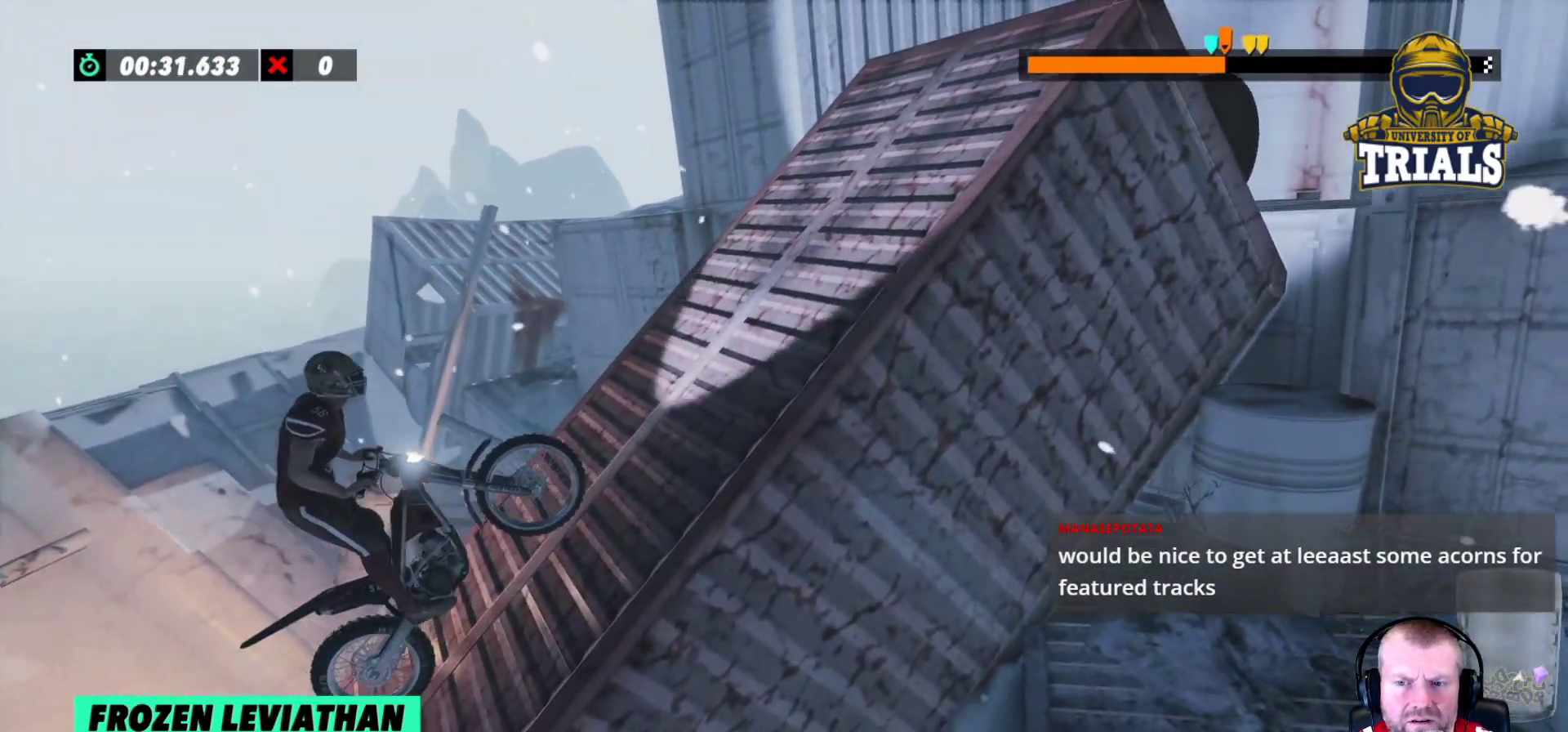
{"buttons": ["R2"], "left_stick": "right", "events": []}
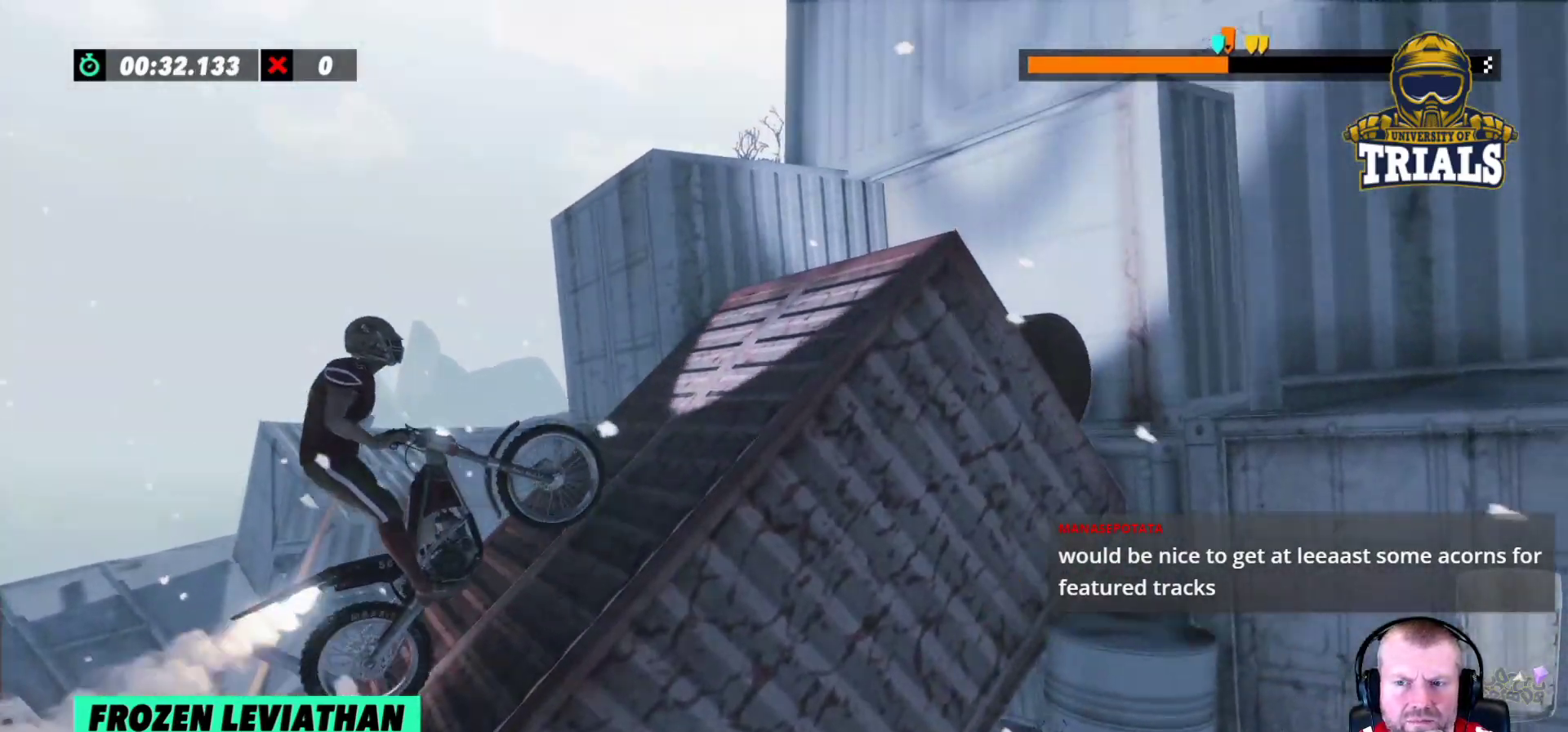
{"buttons": ["R2"], "left_stick": "right", "events": [[50, "left_stick", "left"], [383, "left_stick", "right"]]}
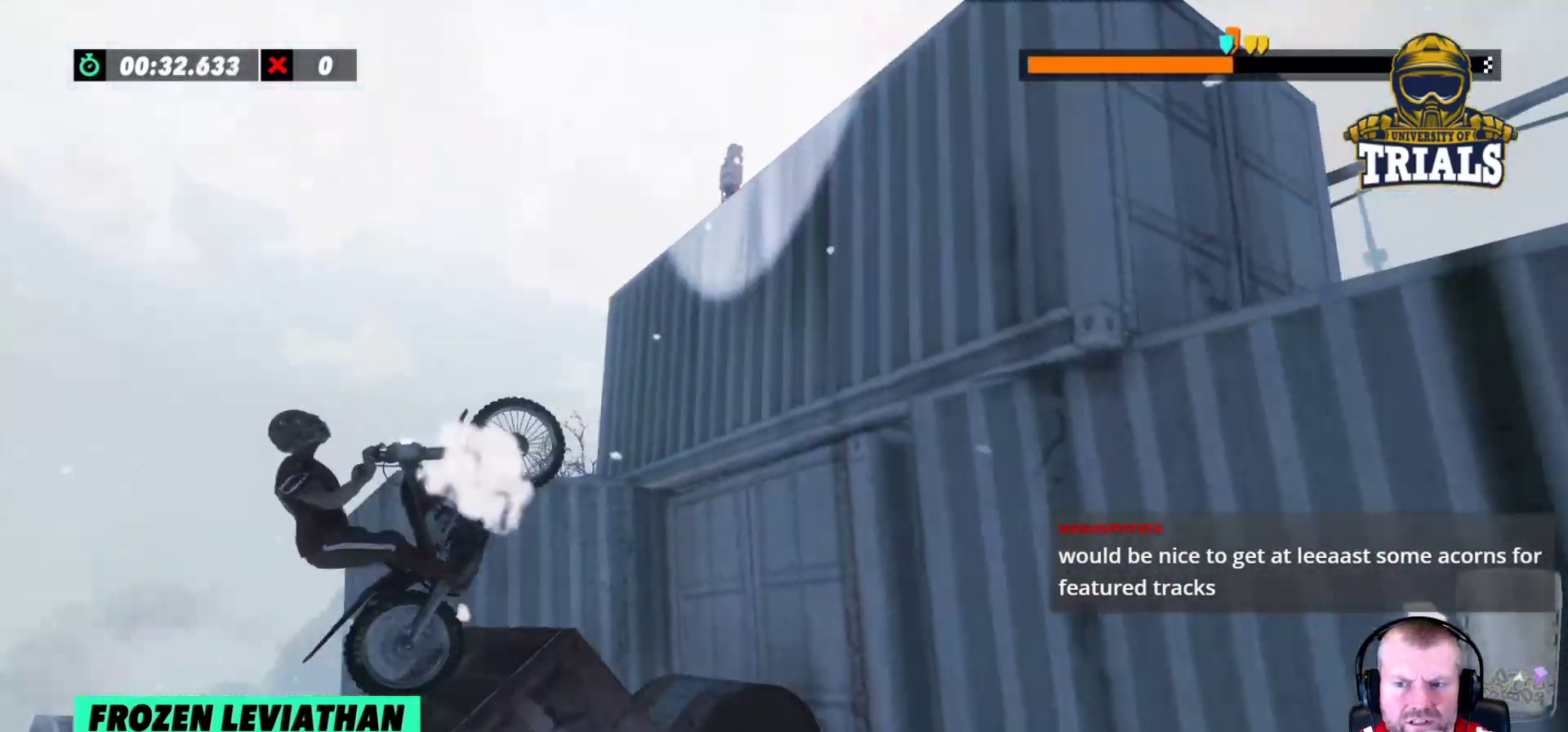
{"buttons": ["R2"], "left_stick": "right", "events": [[67, "left_stick", "left"], [283, "left_stick", "right"]]}
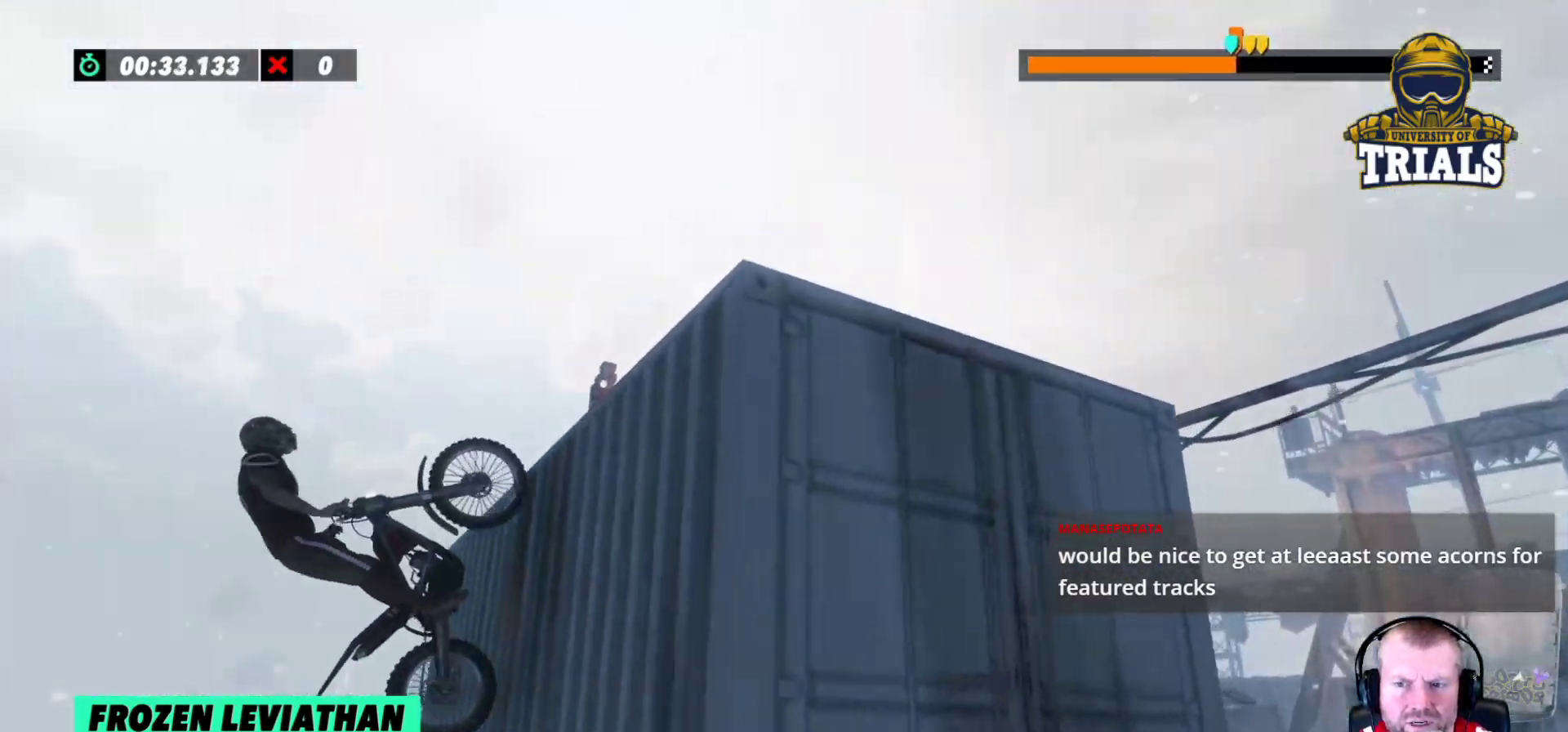
{"buttons": ["R2"], "left_stick": "right", "events": []}
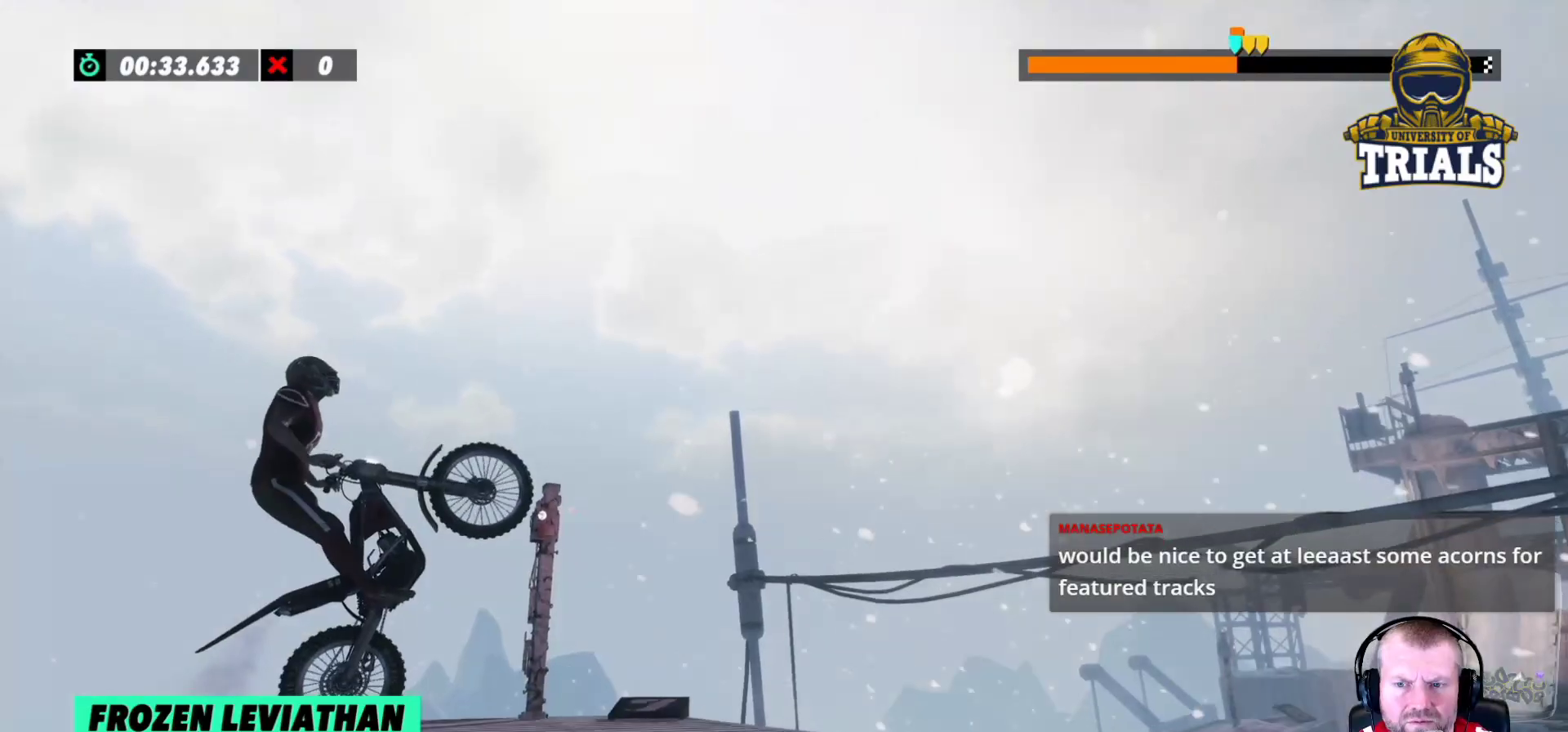
{"buttons": [], "left_stick": "center", "events": [[200, "left_stick", "left"], [317, "R2", "up"], [433, "left_stick", "center"]]}
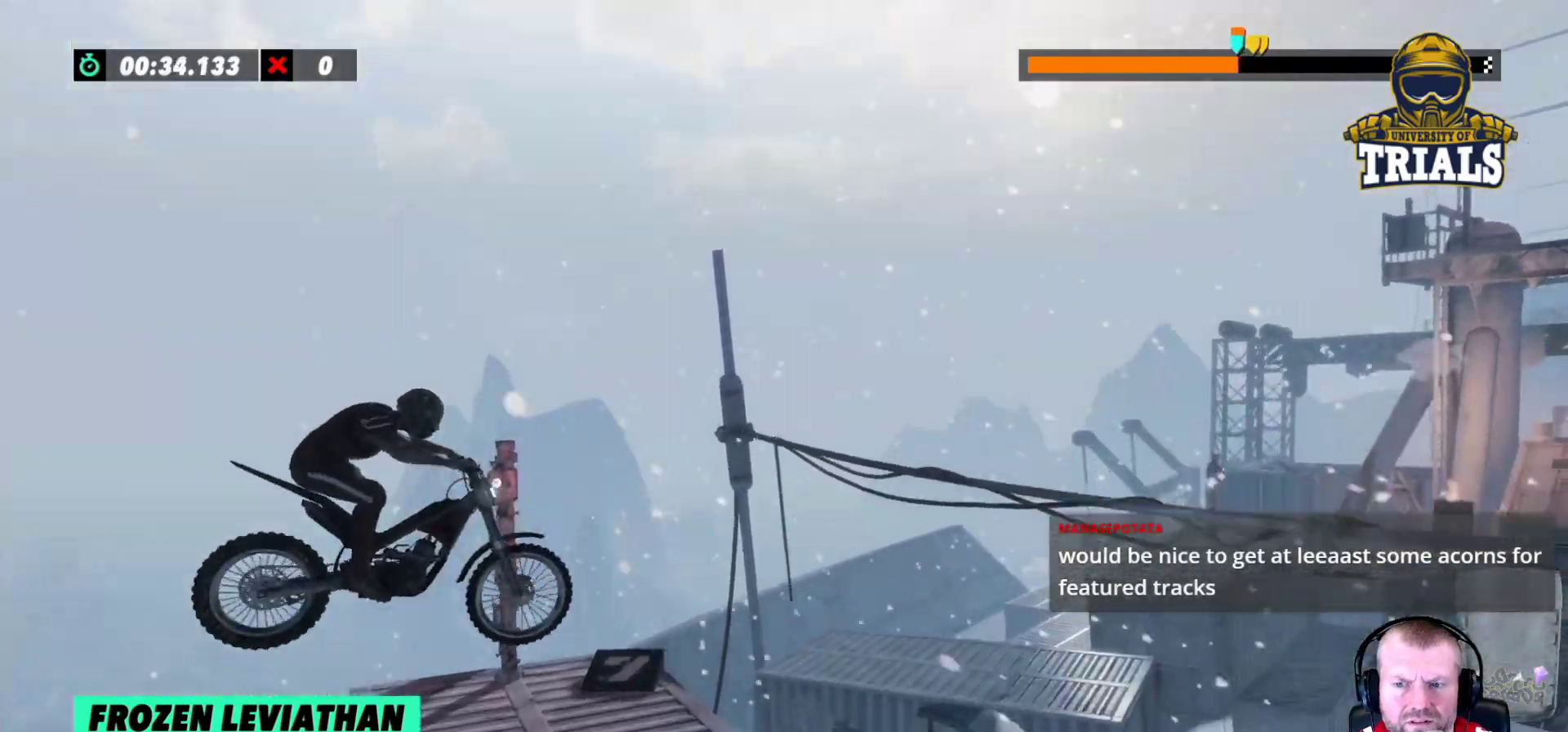
{"buttons": [], "left_stick": "center", "events": [[17, "left_stick", "left"], [183, "left_stick", "center"]]}
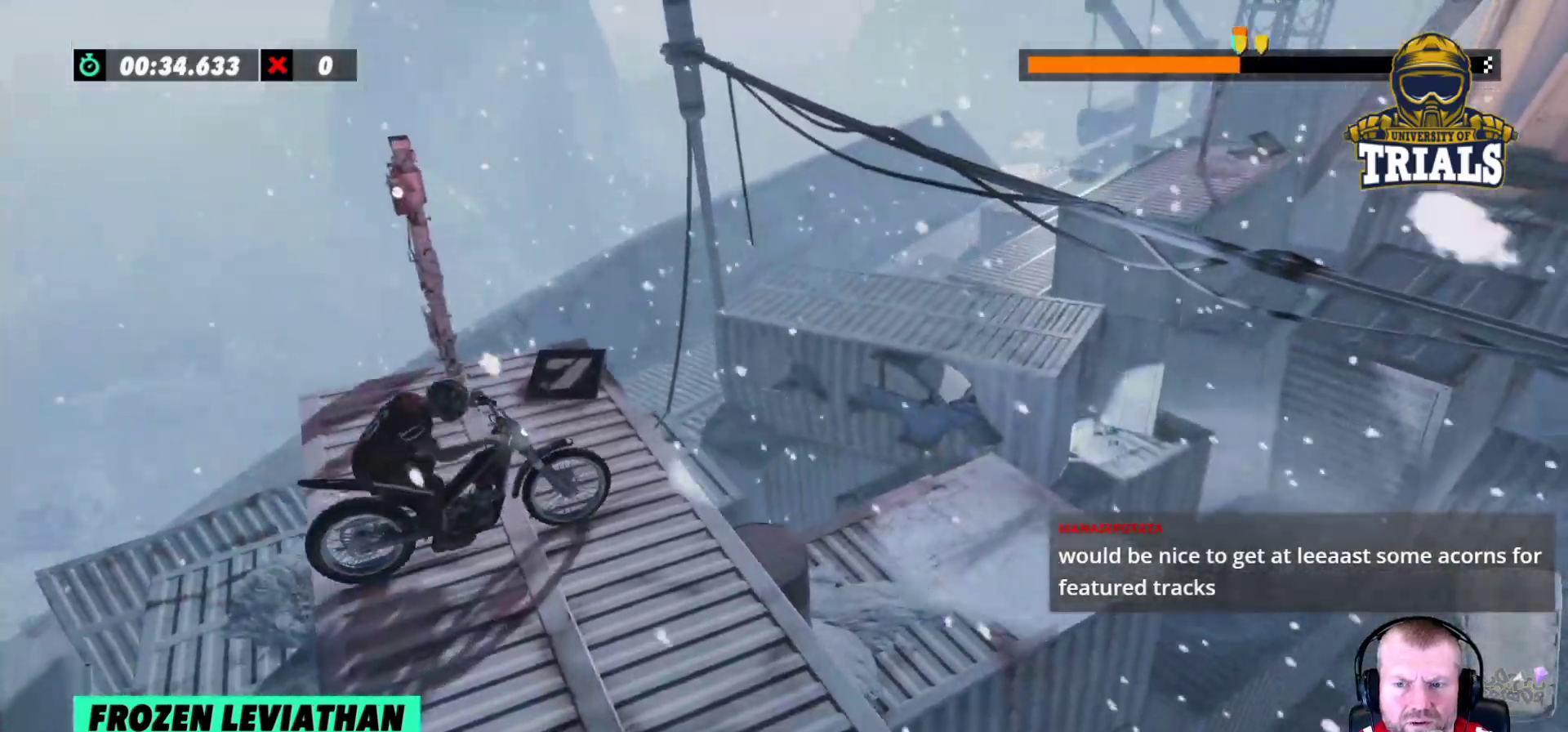
{"buttons": [], "left_stick": "center", "events": [[33, "R2", "down"], [50, "left_stick", "left"], [200, "R2", "up"], [417, "left_stick", "center"]]}
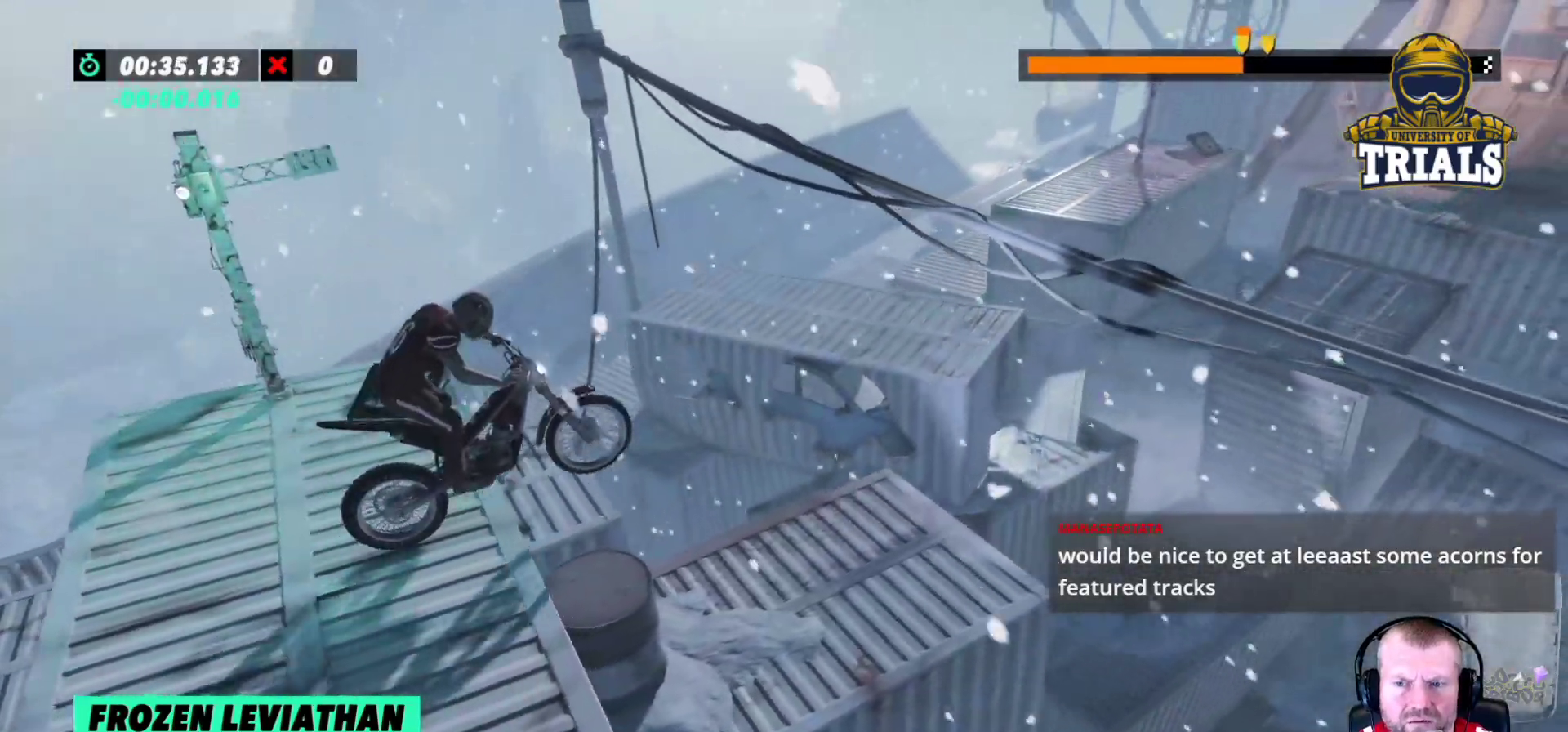
{"buttons": [], "left_stick": "left", "events": [[33, "left_stick", "left"], [233, "left_stick", "center"], [417, "left_stick", "left"]]}
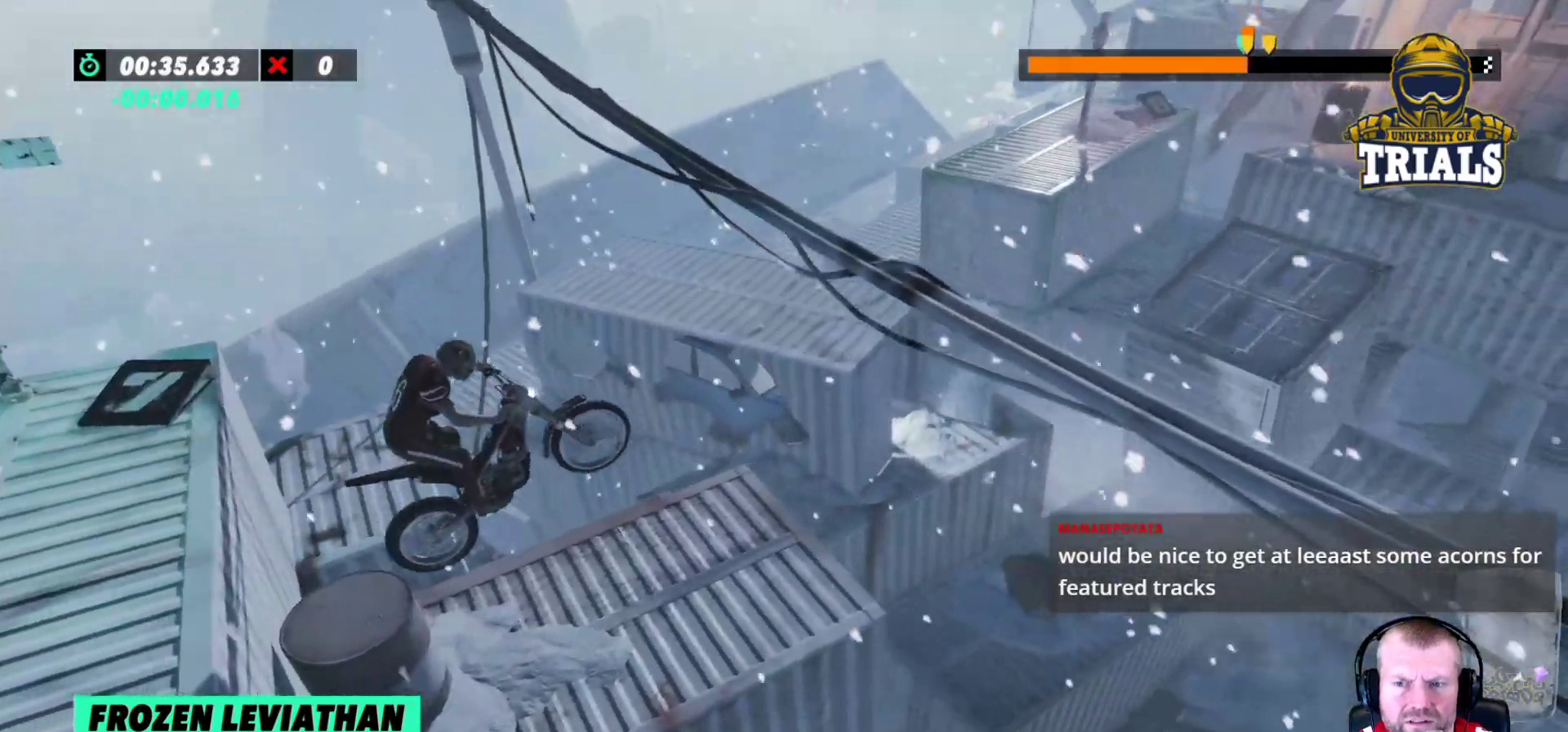
{"buttons": ["R2"], "left_stick": "right", "events": [[50, "left_stick", "center"], [283, "R2", "down"], [400, "left_stick", "right"]]}
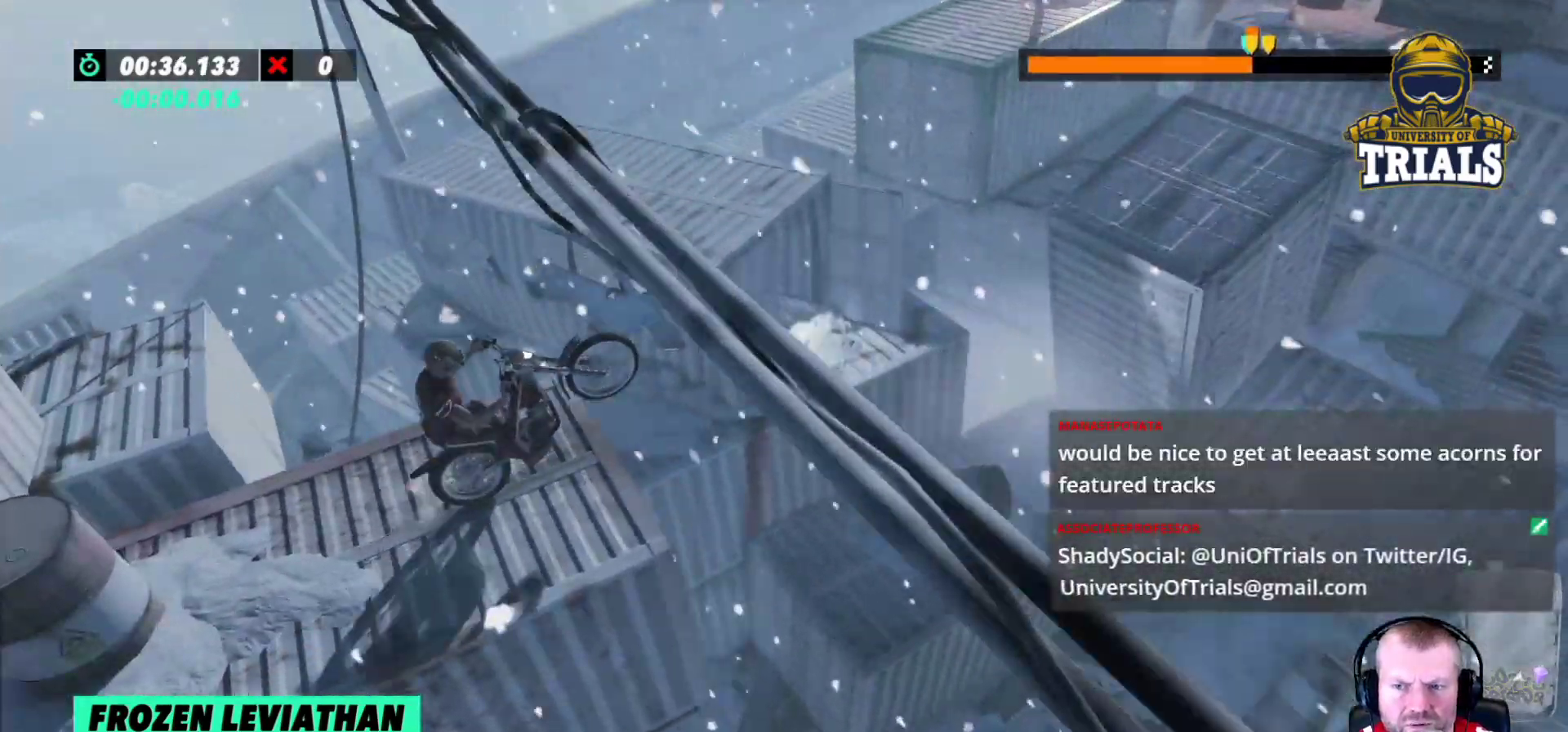
{"buttons": ["R2"], "left_stick": "left", "events": [[150, "left_stick", "left"]]}
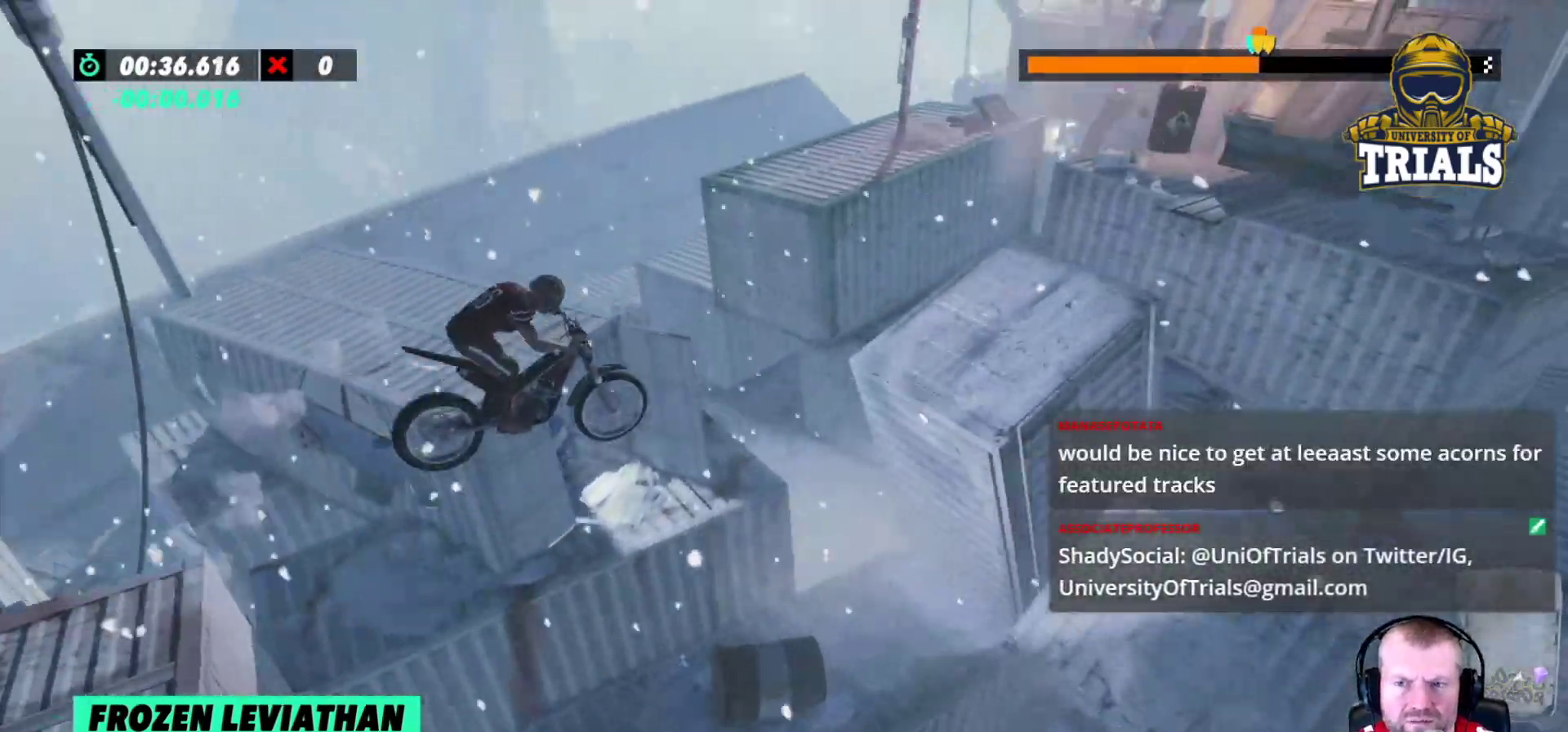
{"buttons": ["R2"], "left_stick": "center", "events": [[500, "left_stick", "center"]]}
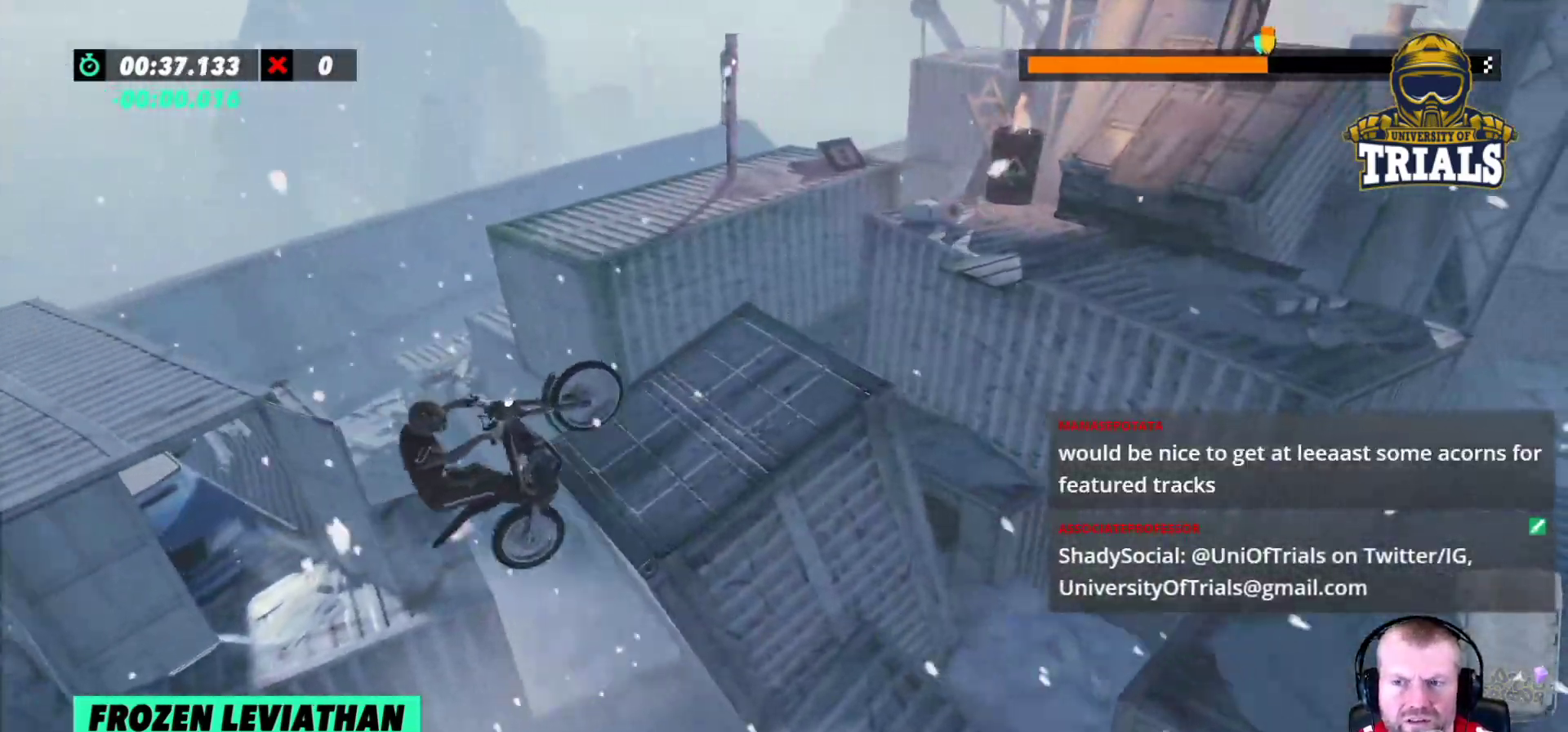
{"buttons": ["R2"], "left_stick": "left", "events": [[33, "left_stick", "right"], [233, "left_stick", "left"]]}
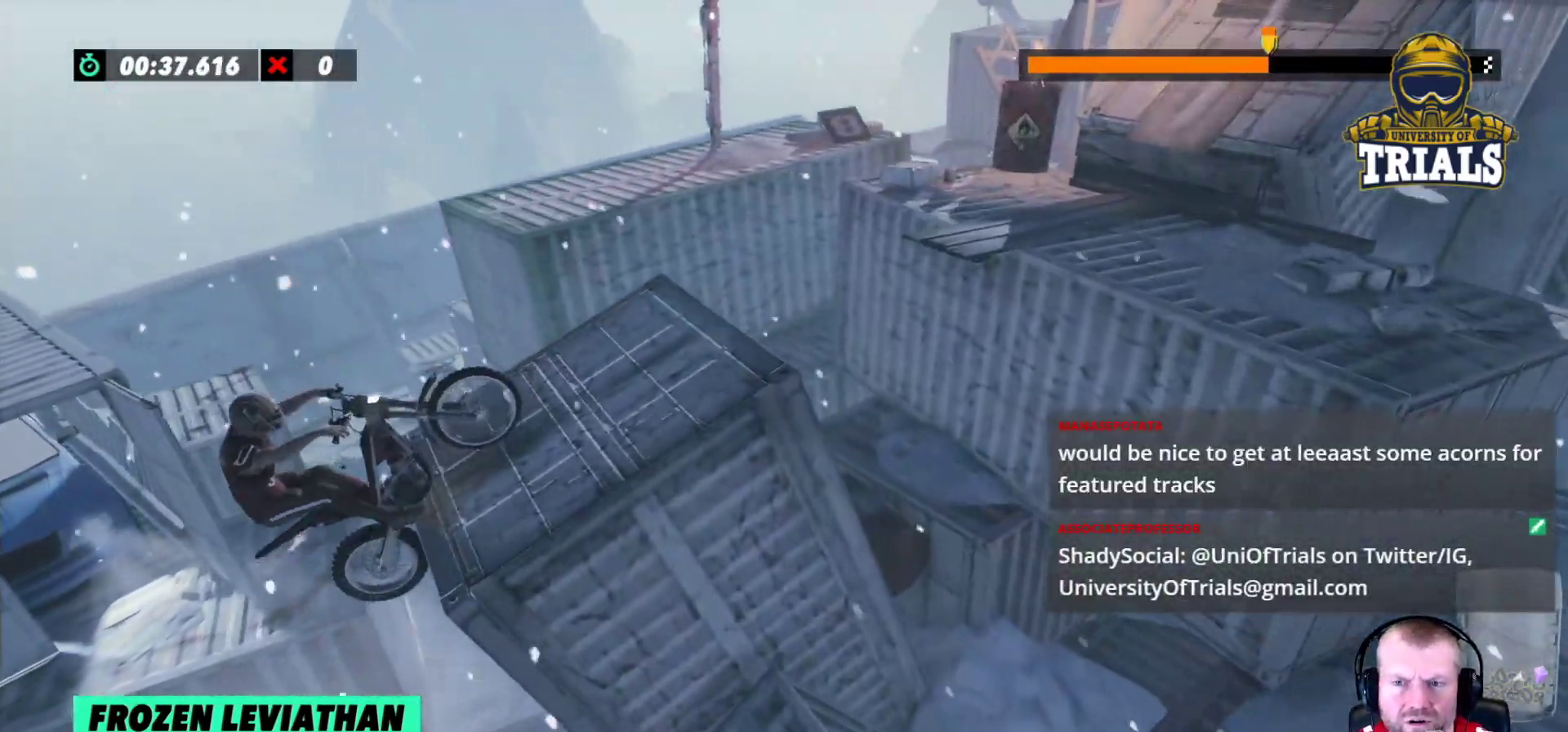
{"buttons": ["R2"], "left_stick": "center", "events": [[33, "left_stick", "center"], [100, "R2", "up"], [333, "R2", "down"]]}
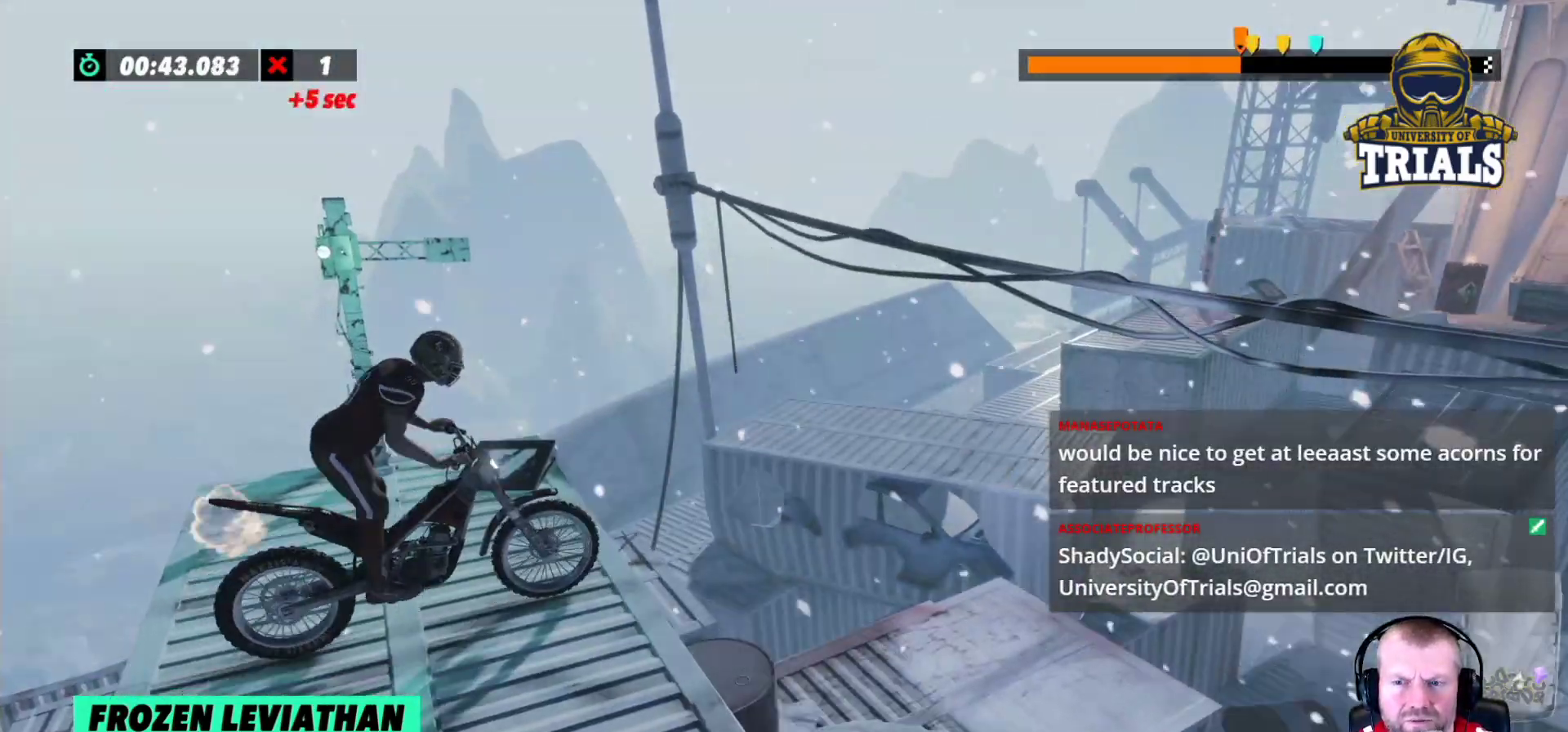
{"buttons": [], "left_stick": "center", "events": [[83, "left_stick", "left"], [167, "R2", "up"], [317, "R2", "down"], [400, "left_stick", "center"], [433, "R2", "up"]]}
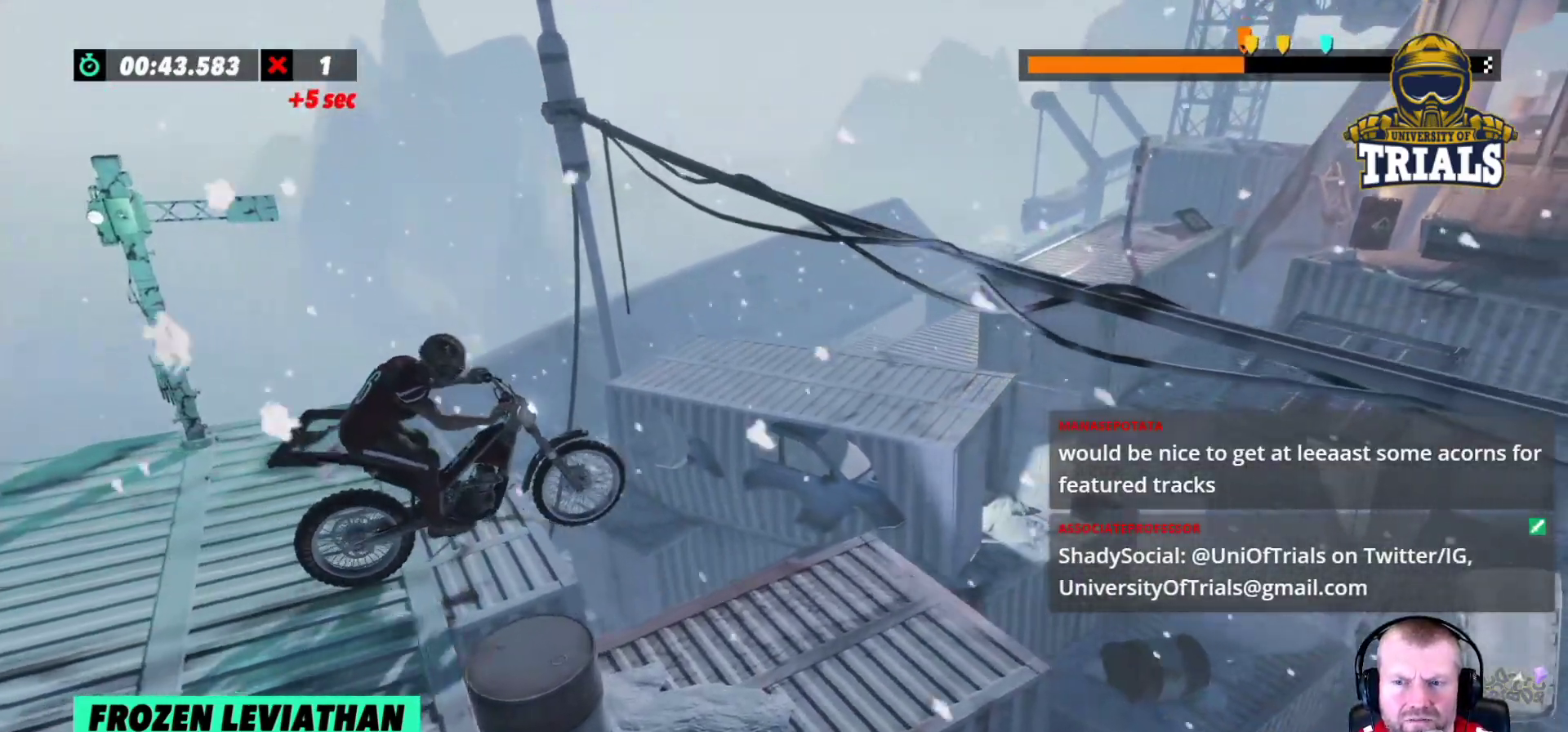
{"buttons": ["R2"], "left_stick": "left", "events": [[33, "left_stick", "left"], [483, "R2", "down"]]}
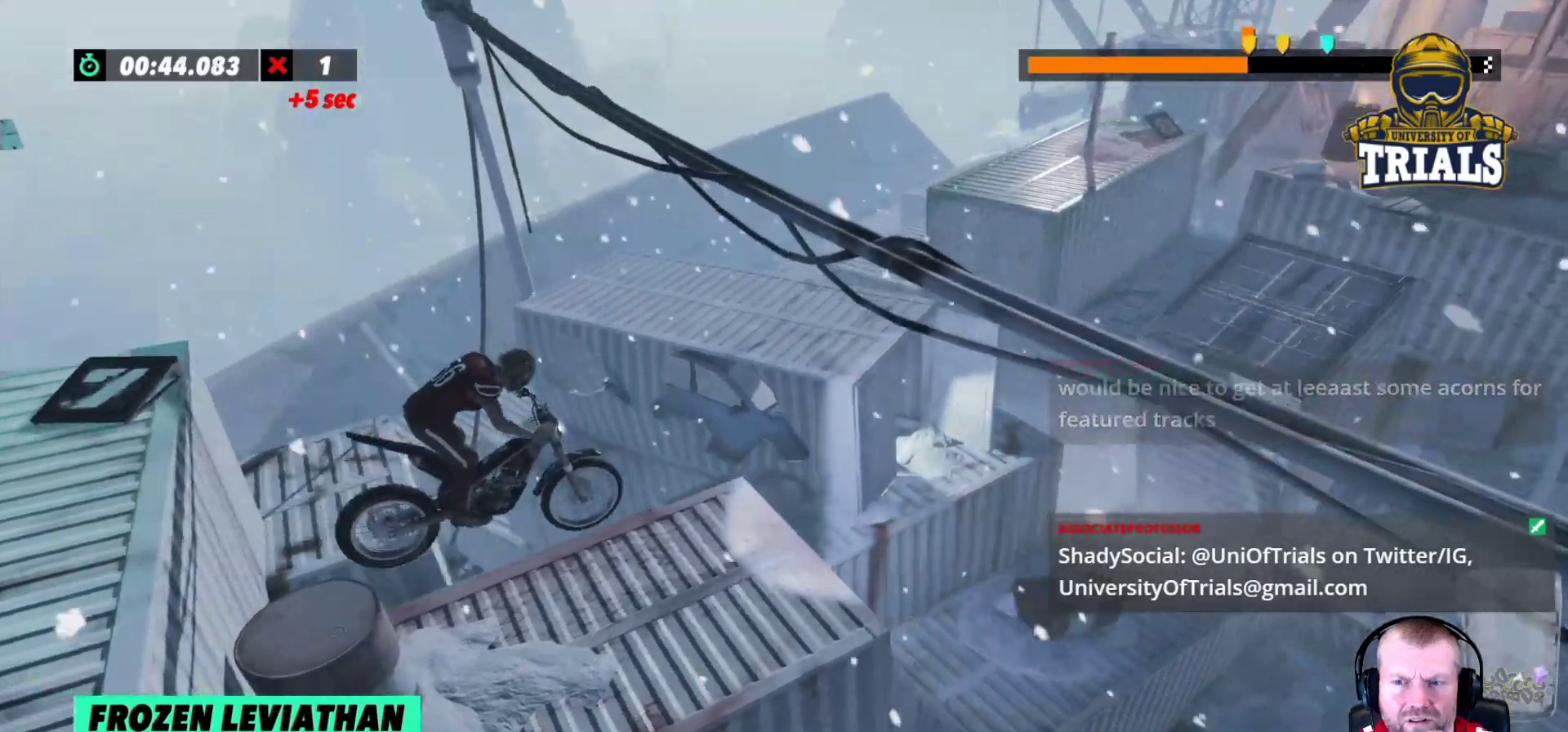
{"buttons": ["R2"], "left_stick": "right", "events": [[483, "left_stick", "right"]]}
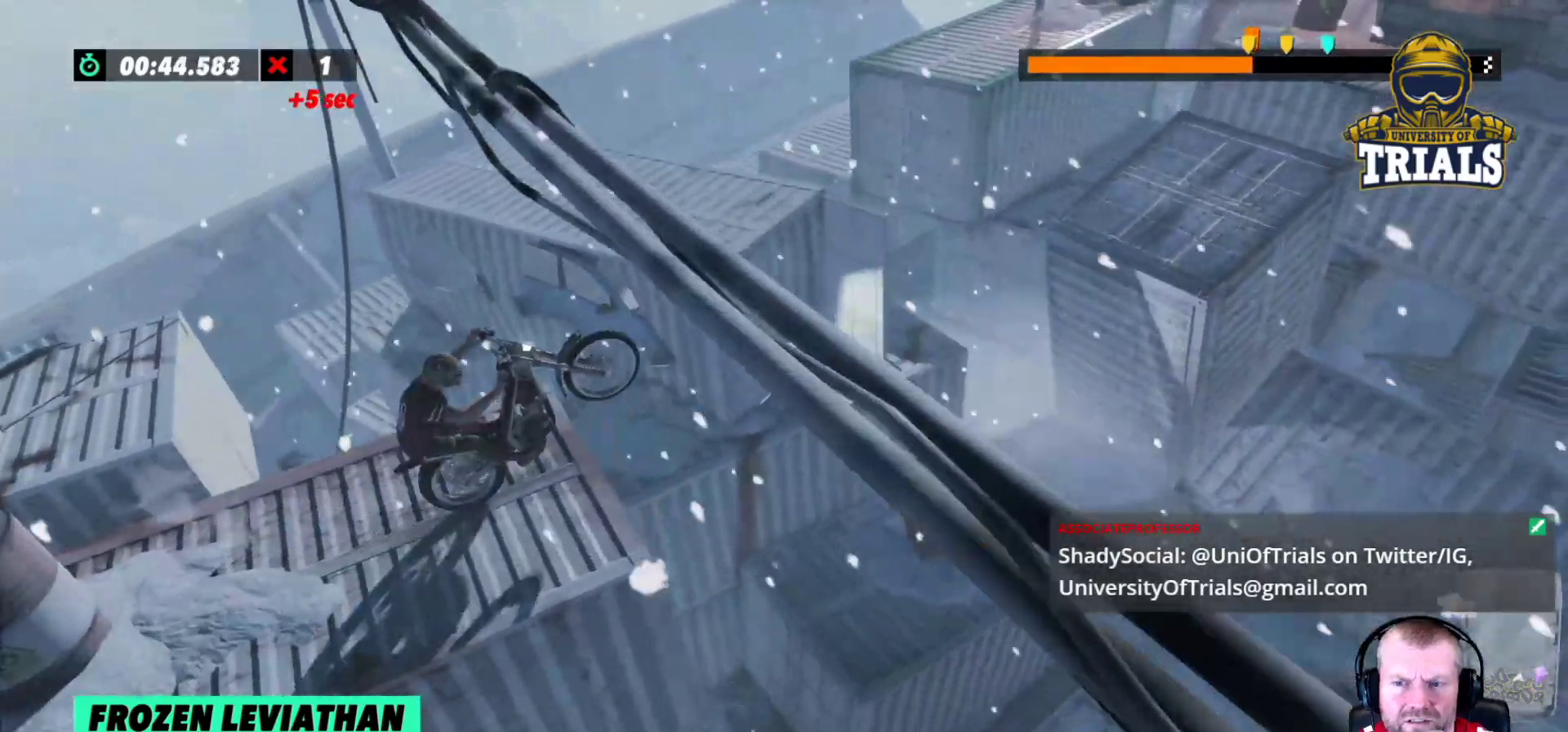
{"buttons": ["R2"], "left_stick": "center", "events": [[133, "left_stick", "left"], [483, "left_stick", "center"]]}
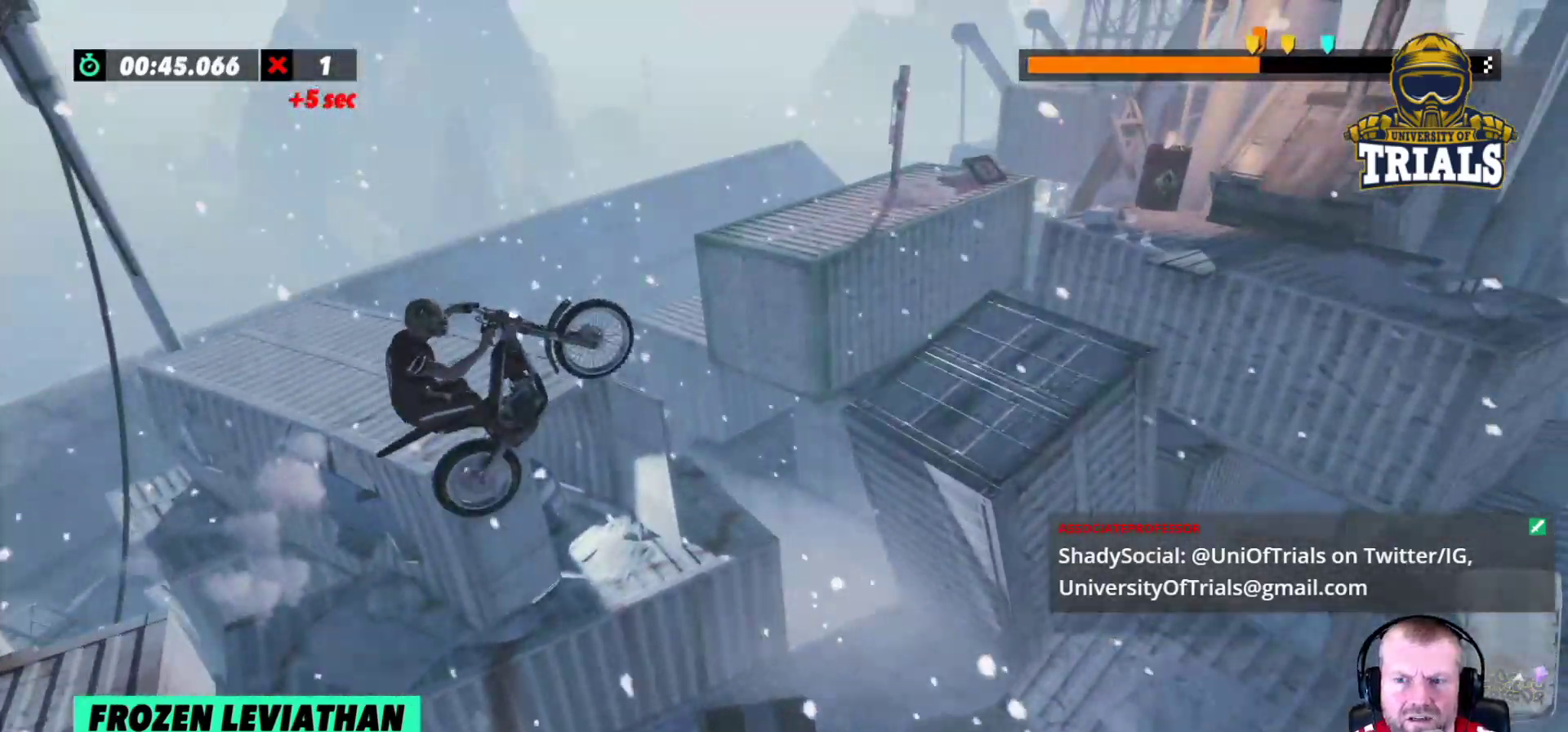
{"buttons": ["R2"], "left_stick": "right", "events": [[133, "left_stick", "right"]]}
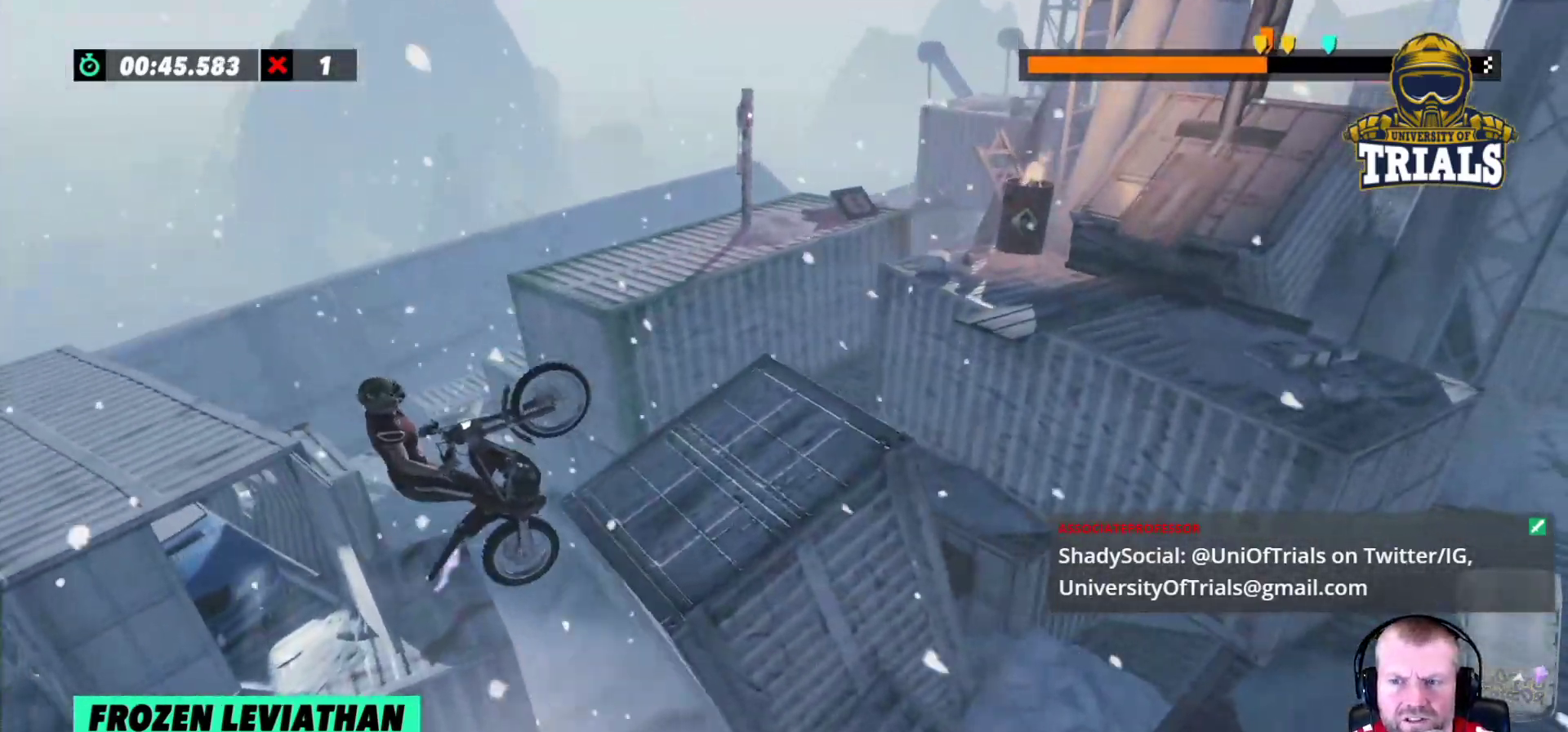
{"buttons": ["R2"], "left_stick": "center", "events": [[17, "left_stick", "left"], [417, "left_stick", "center"]]}
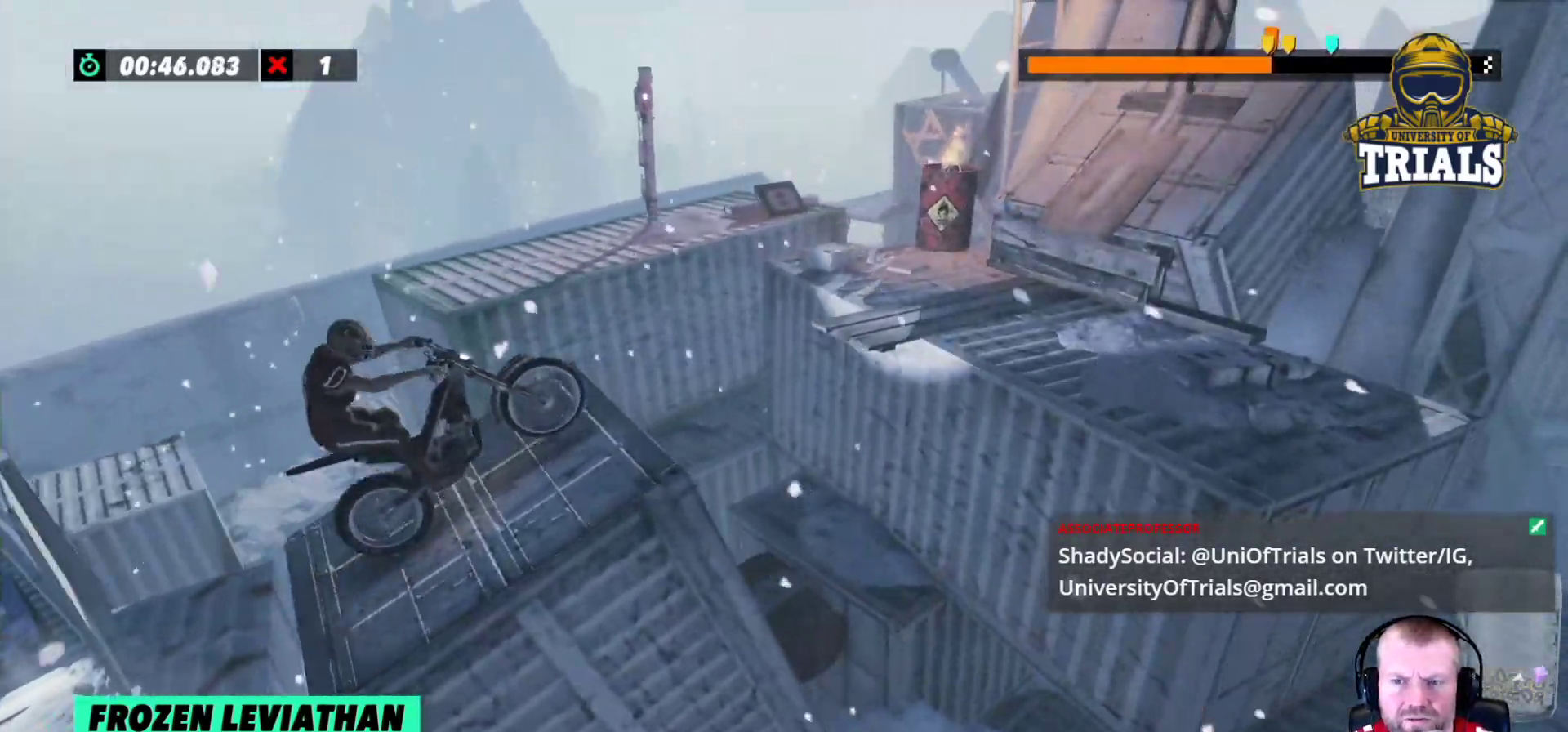
{"buttons": [], "left_stick": "left", "events": [[17, "left_stick", "right"], [183, "R2", "up"], [450, "left_stick", "left"]]}
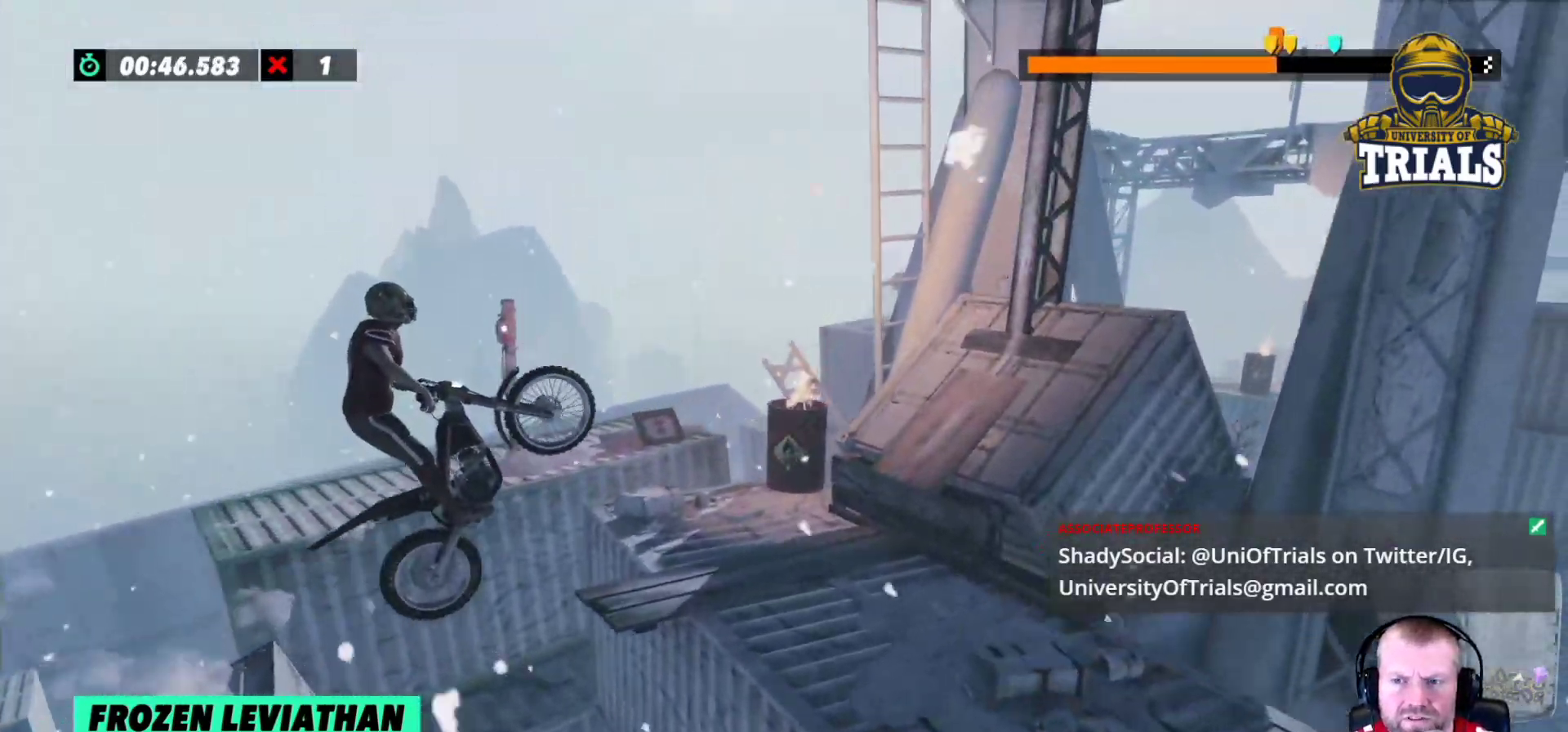
{"buttons": [], "left_stick": "right", "events": [[133, "left_stick", "center"], [433, "left_stick", "right"]]}
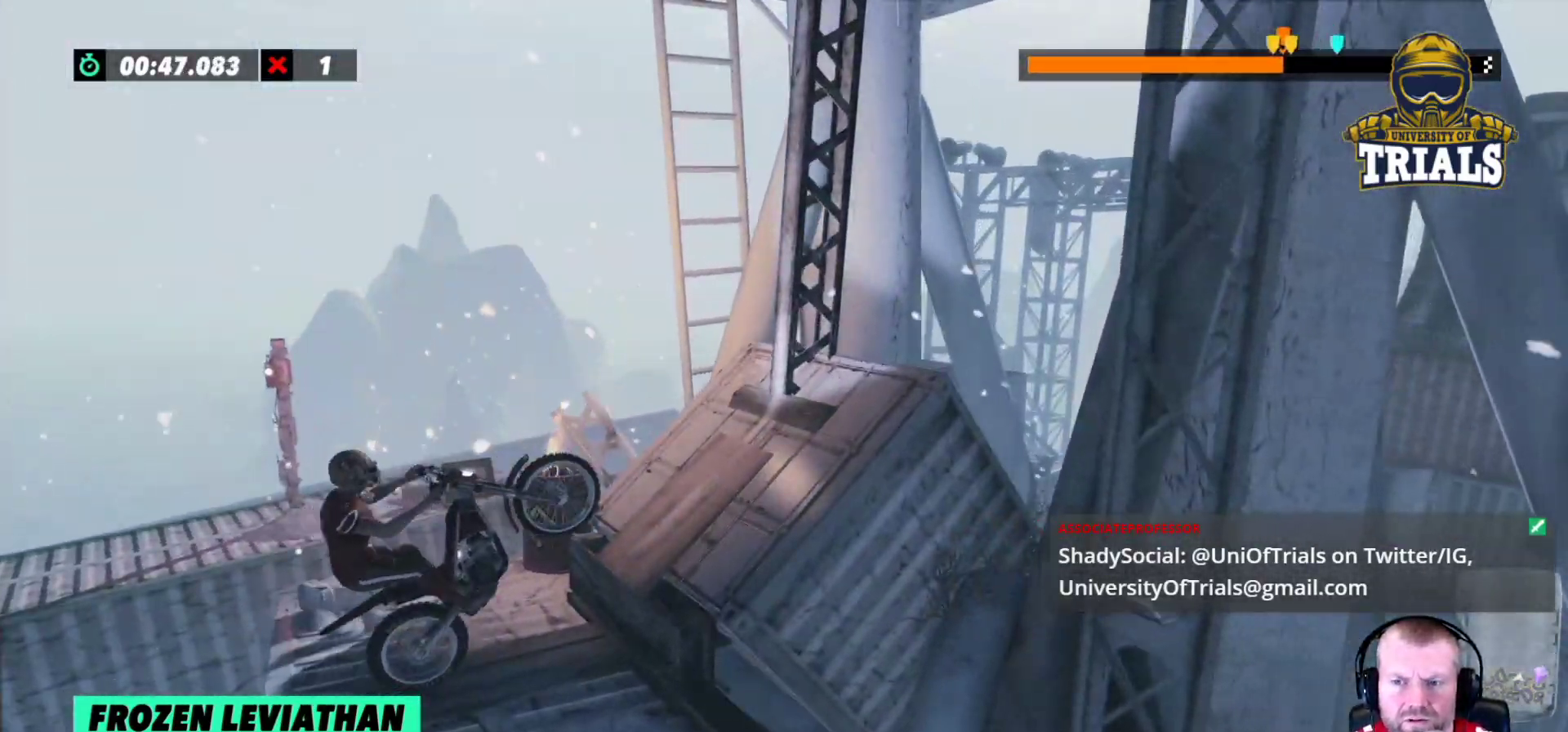
{"buttons": [], "left_stick": "left", "events": [[67, "R2", "down"], [67, "left_stick", "left"], [400, "R2", "up"]]}
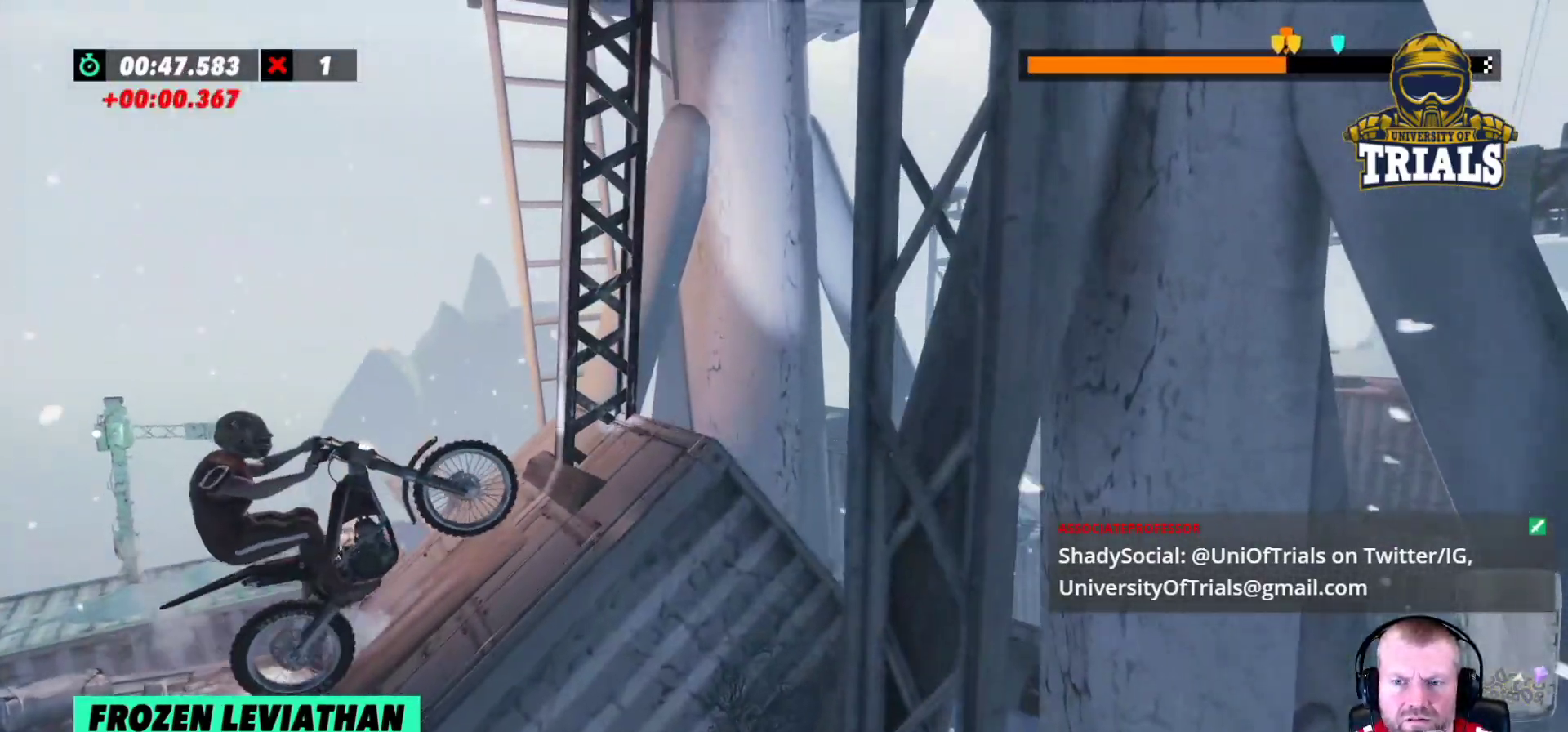
{"buttons": ["R2"], "left_stick": "center", "events": [[67, "left_stick", "center"], [333, "R2", "down"]]}
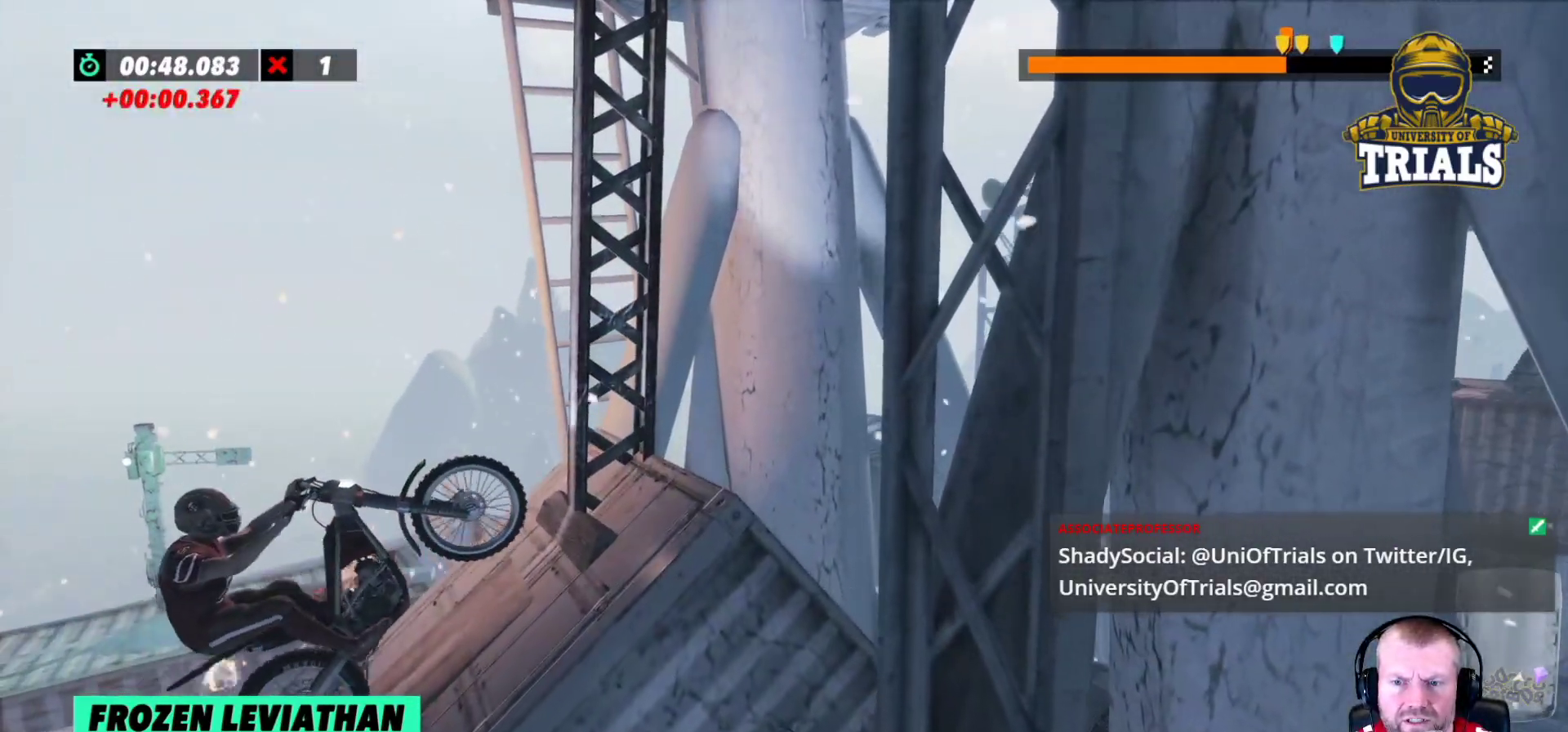
{"buttons": ["R2"], "left_stick": "right", "events": [[150, "left_stick", "right"], [300, "L2", "down"], [300, "R2", "up"], [450, "L2", "up"], [483, "R2", "down"]]}
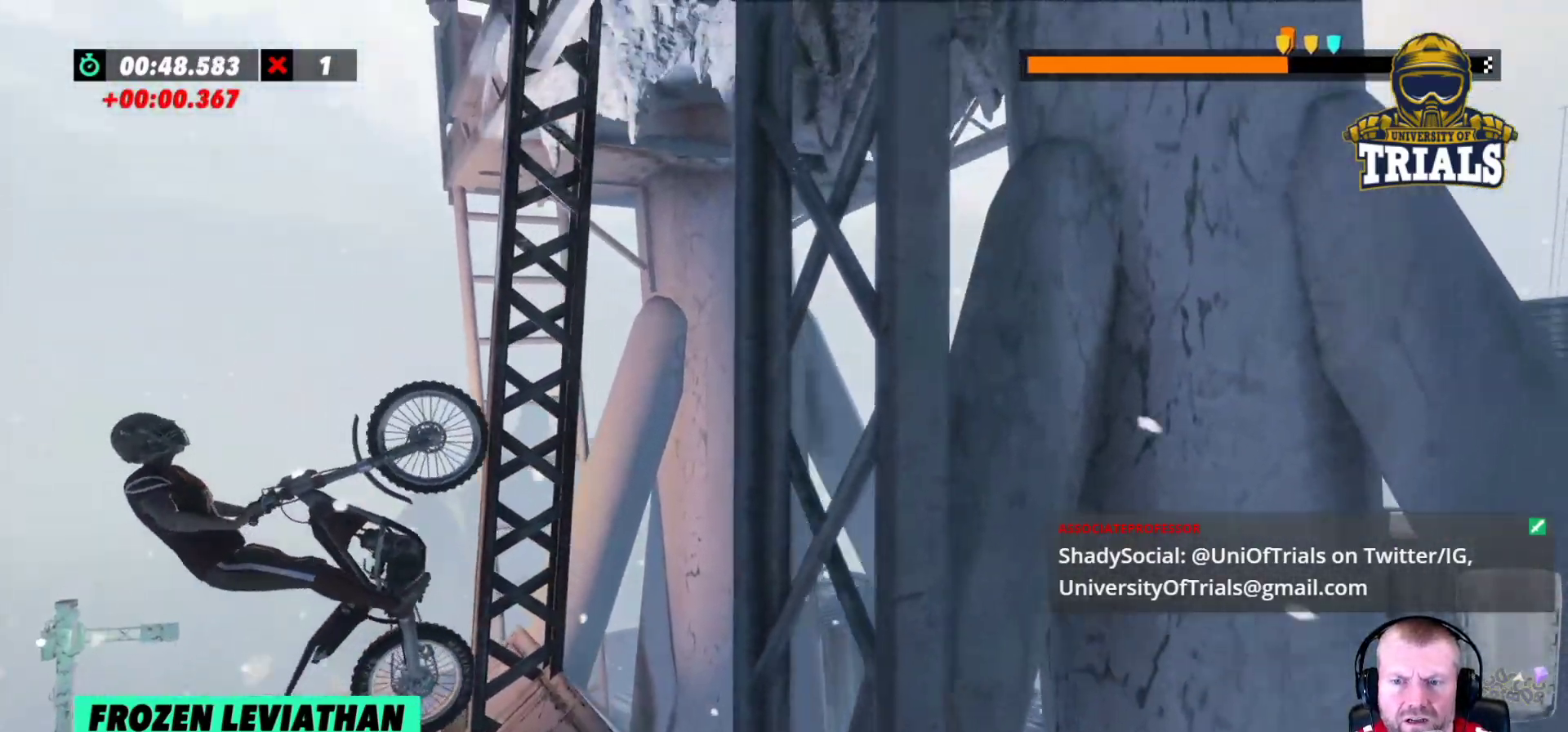
{"buttons": ["R2"], "left_stick": "right", "events": []}